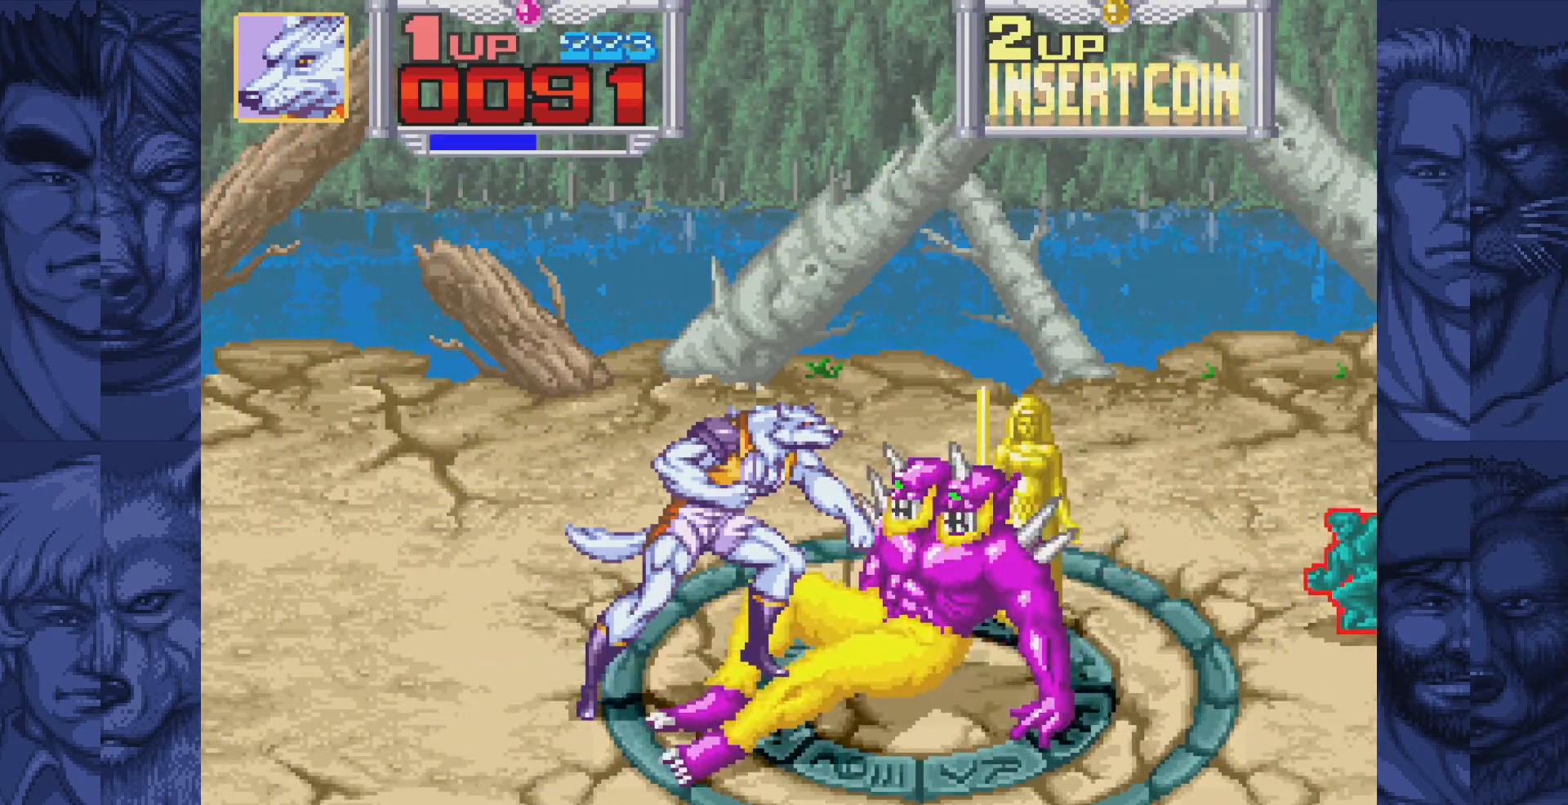
Gameplay with a controller (Nintendo layout); each line is a JSON object with the inputs held at the frame after it. "events" lists button and stick changes between this image and that frame as [ms after this image, input, new state], when the widget could be followed in between. Not read: L1 L3 R1 R3.
{"buttons": ["DPAD_LEFT"], "events": [[183, "DPAD_LEFT", "down"], [250, "B", "down"], [317, "A", "down"], [350, "B", "up"], [400, "A", "up"]]}
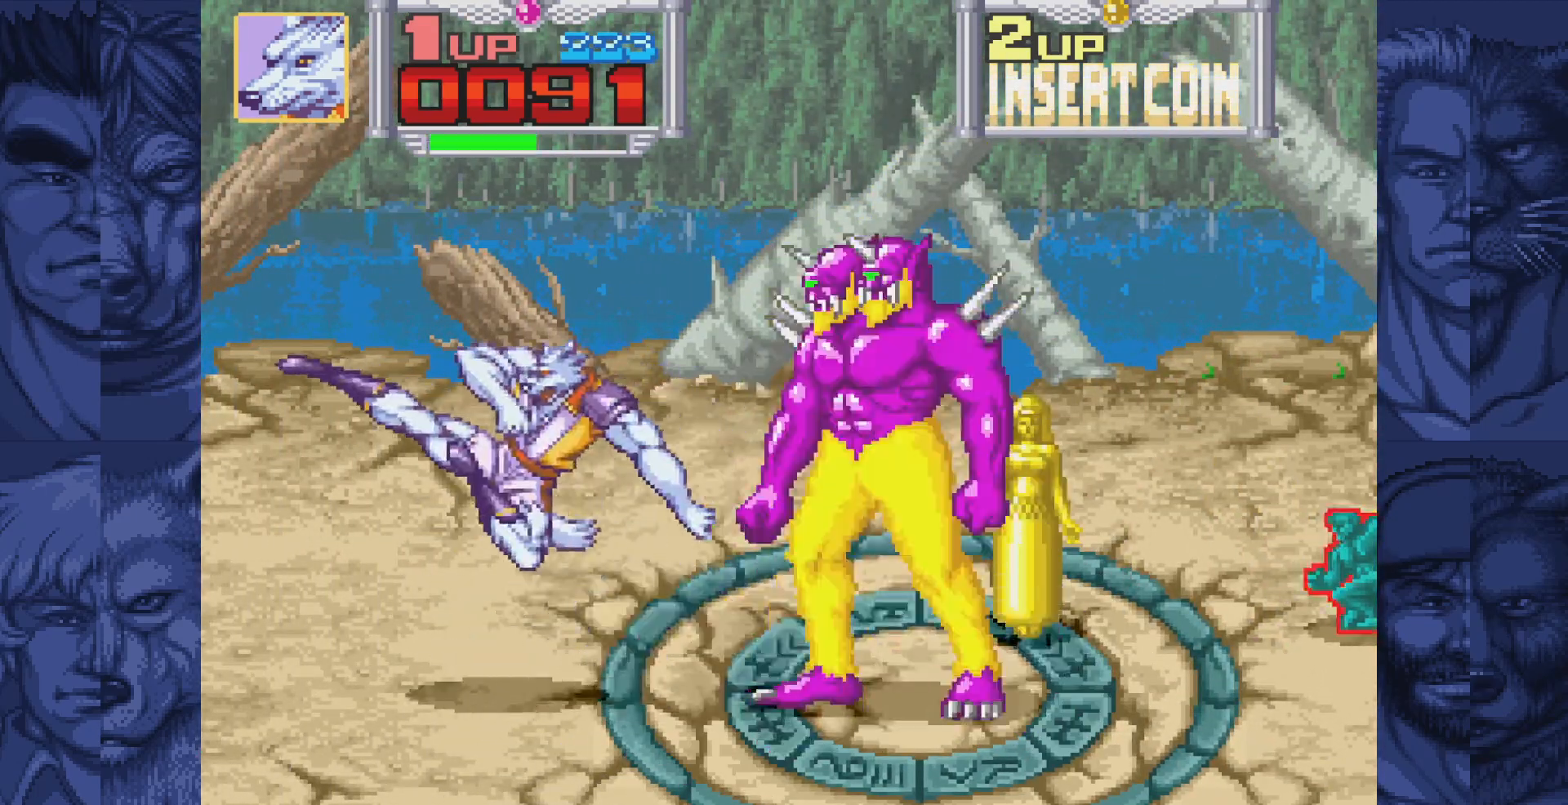
{"buttons": ["DPAD_RIGHT"], "events": [[133, "DPAD_DOWN", "down"], [183, "DPAD_LEFT", "up"], [333, "DPAD_RIGHT", "down"], [433, "DPAD_DOWN", "up"]]}
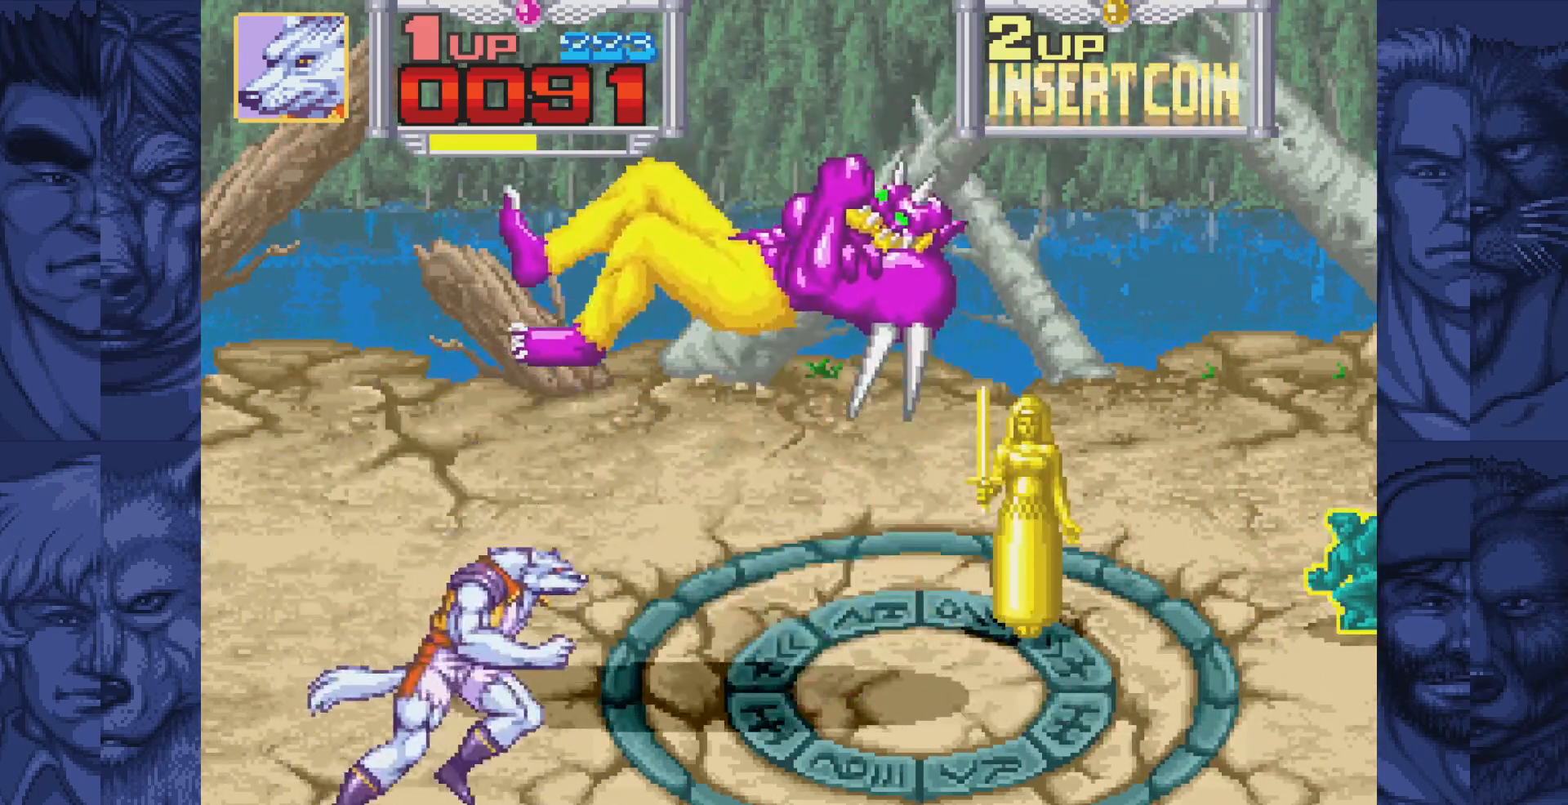
{"buttons": ["DPAD_RIGHT"], "events": []}
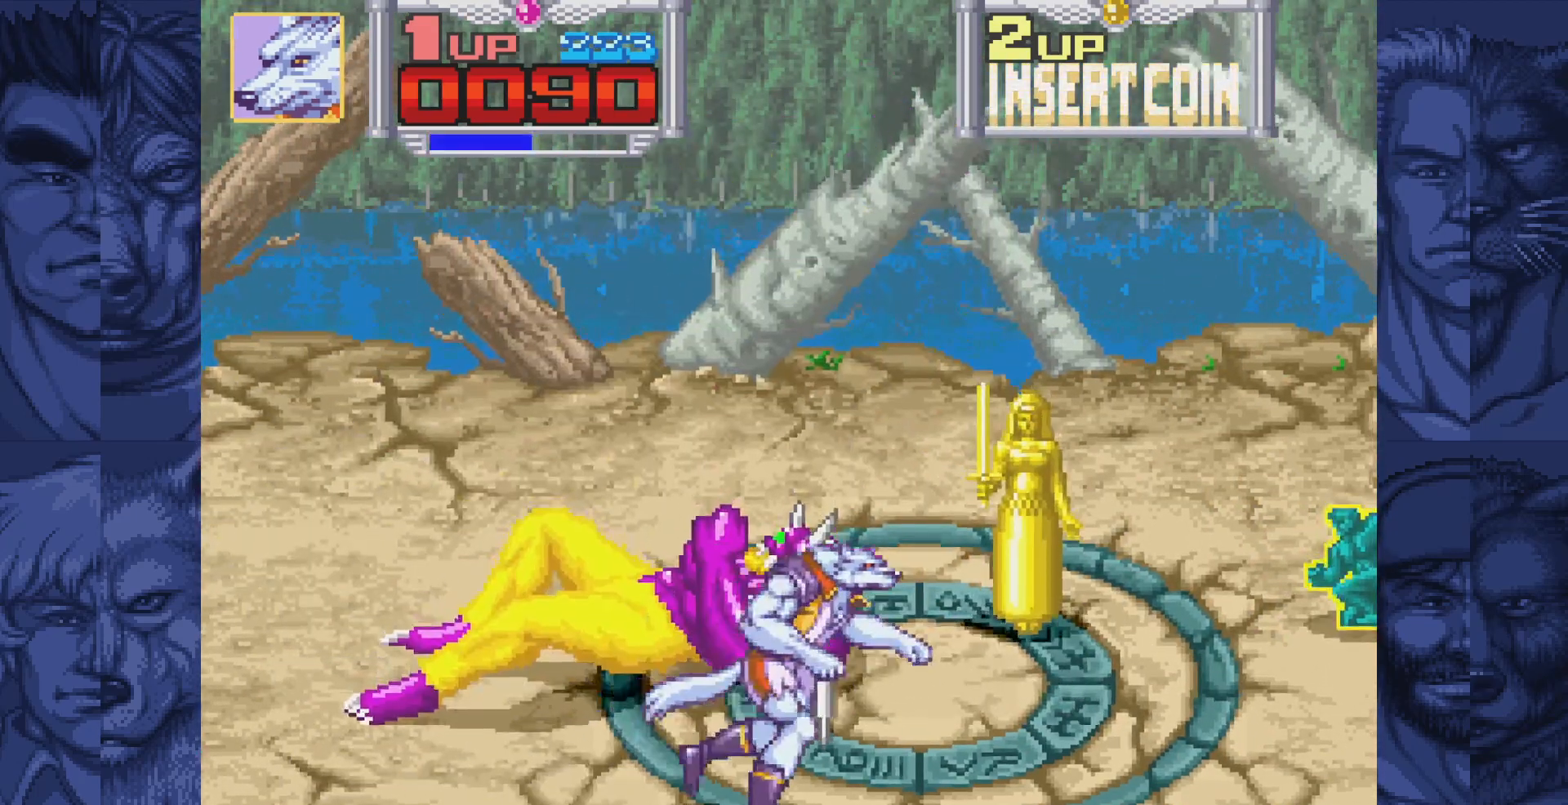
{"buttons": [], "events": [[33, "DPAD_UP", "down"], [150, "DPAD_RIGHT", "up"], [217, "DPAD_LEFT", "down"], [350, "DPAD_UP", "up"], [367, "DPAD_LEFT", "up"], [400, "A", "down"], [467, "A", "up"]]}
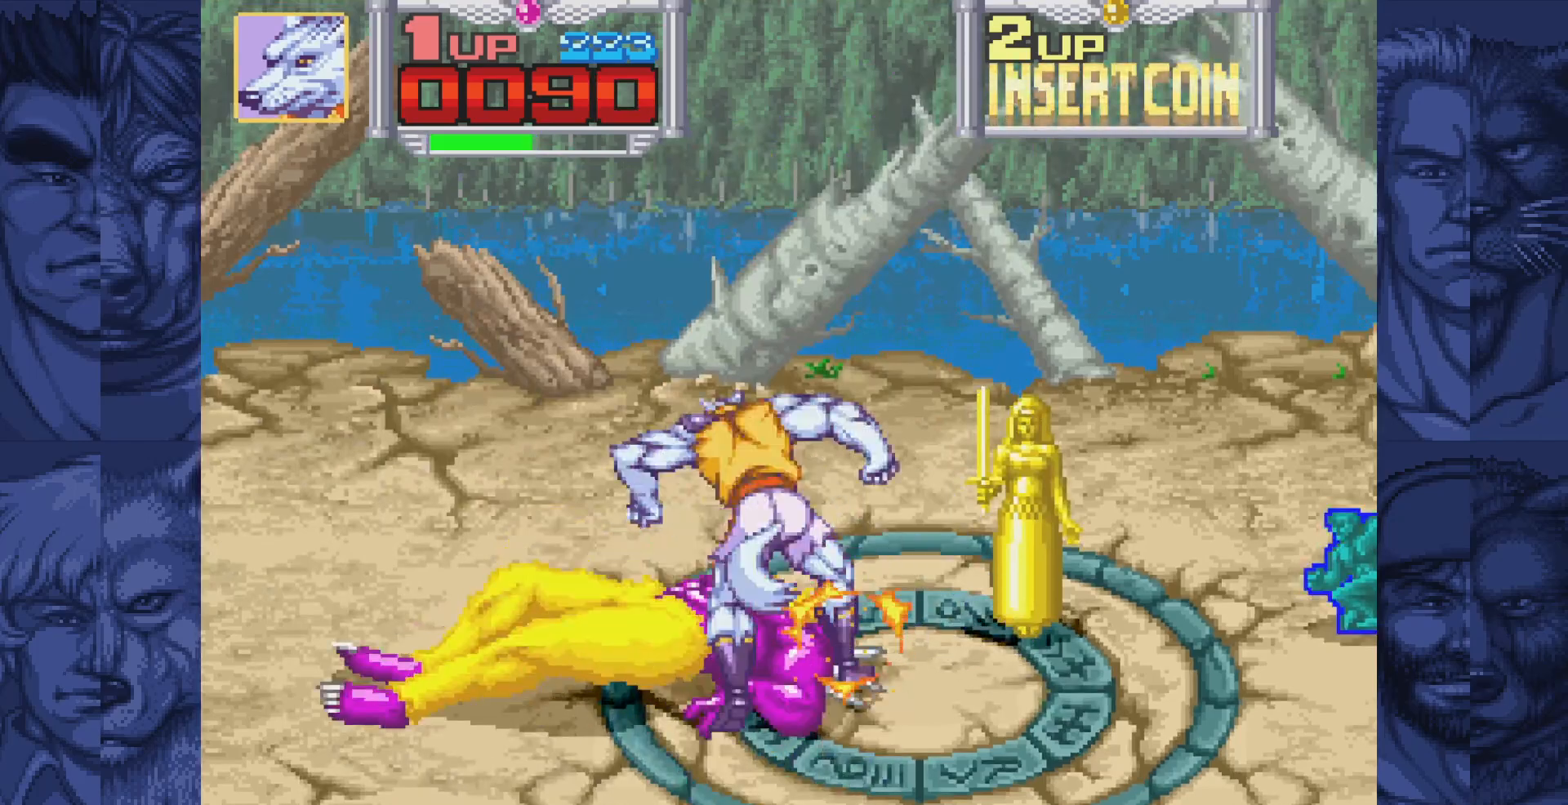
{"buttons": ["A"], "events": [[50, "A", "down"], [117, "A", "up"], [200, "A", "down"], [267, "A", "up"], [350, "A", "down"], [417, "A", "up"], [500, "A", "down"]]}
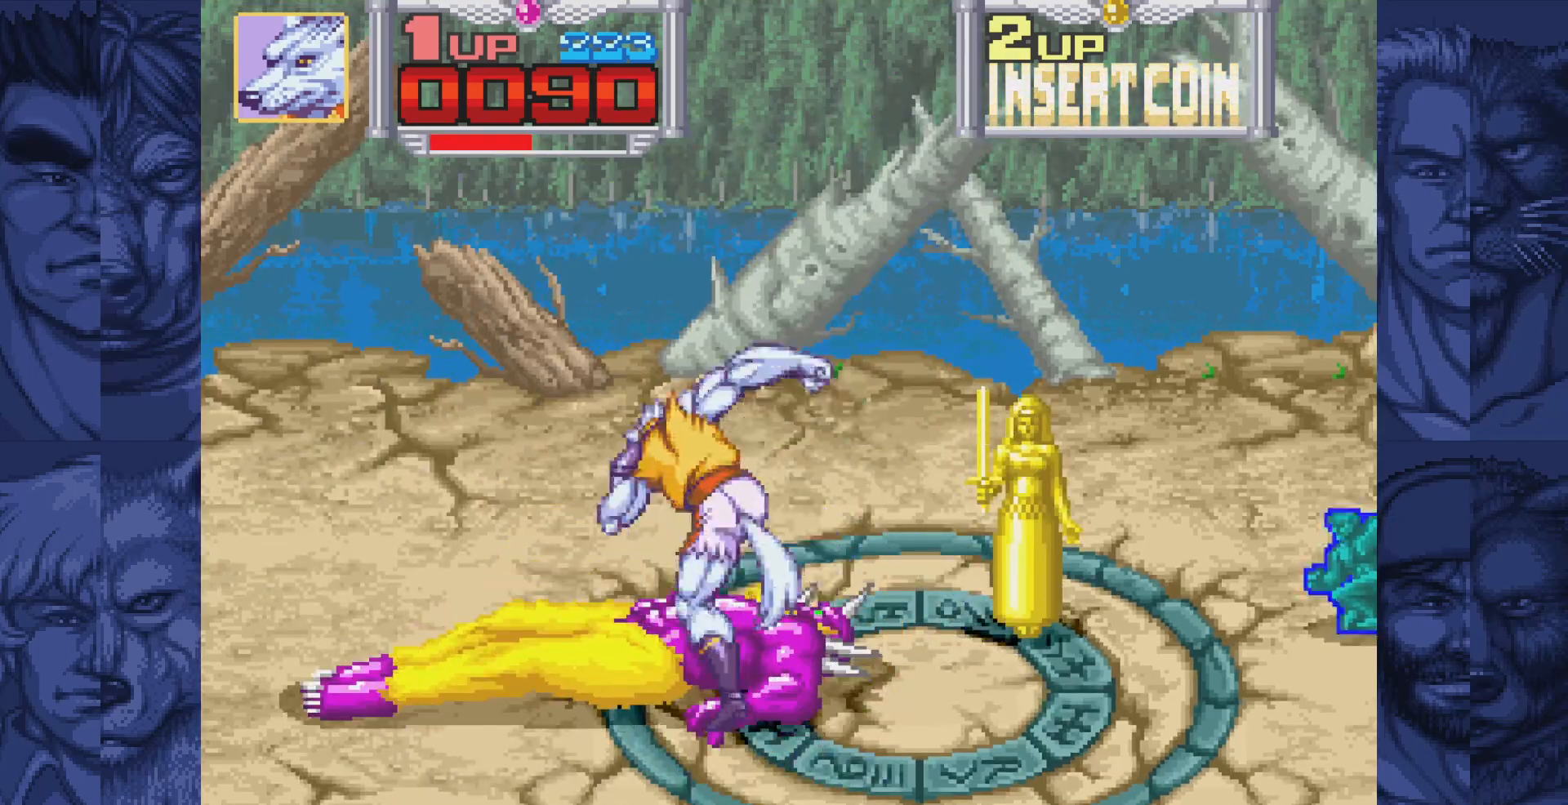
{"buttons": [], "events": [[50, "A", "up"], [133, "A", "down"], [200, "A", "up"]]}
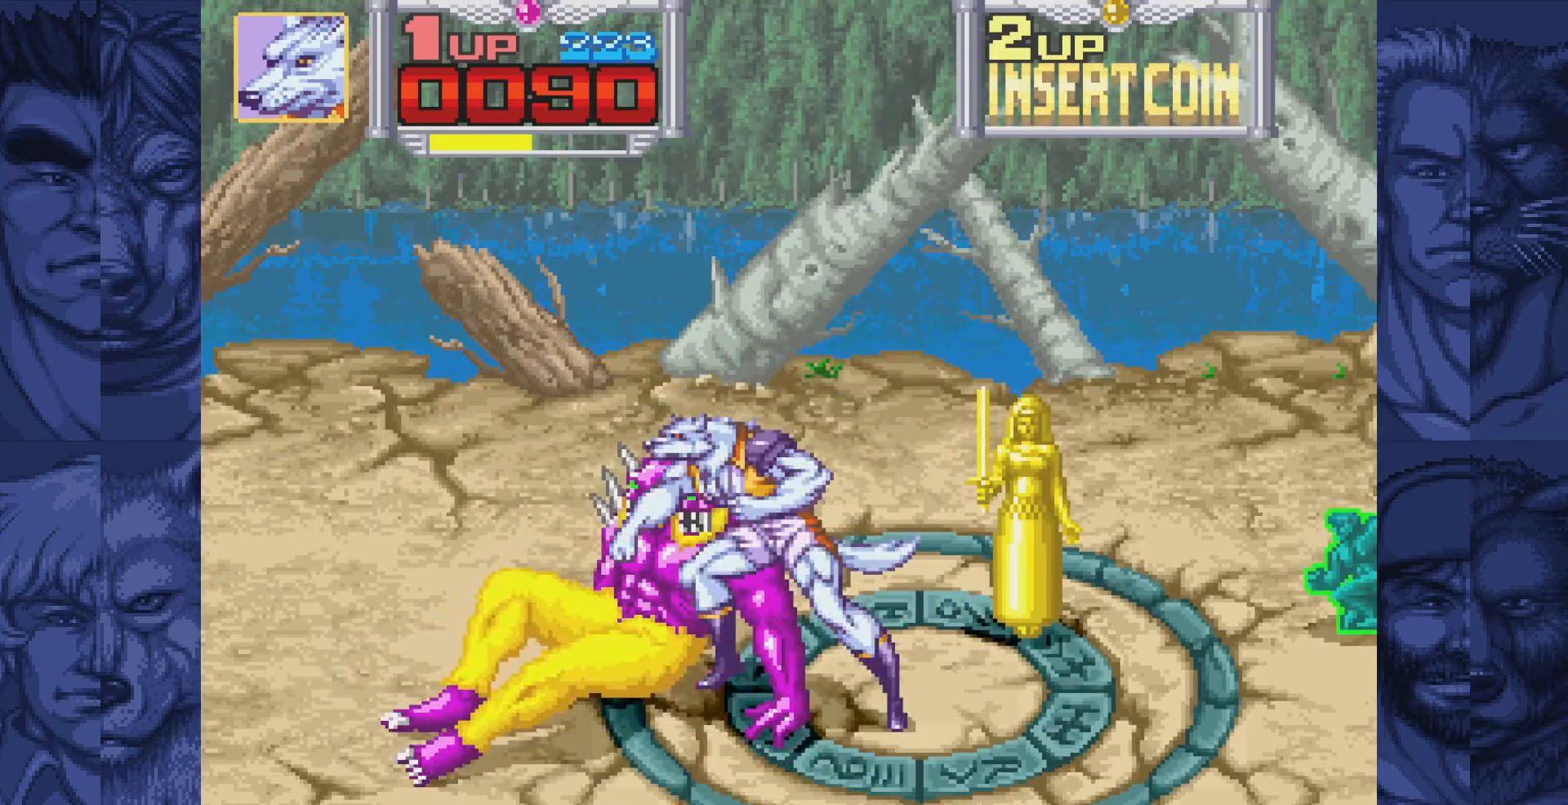
{"buttons": ["DPAD_RIGHT"], "events": [[183, "DPAD_RIGHT", "down"], [250, "B", "down"], [300, "A", "down"], [333, "B", "up"], [383, "A", "up"]]}
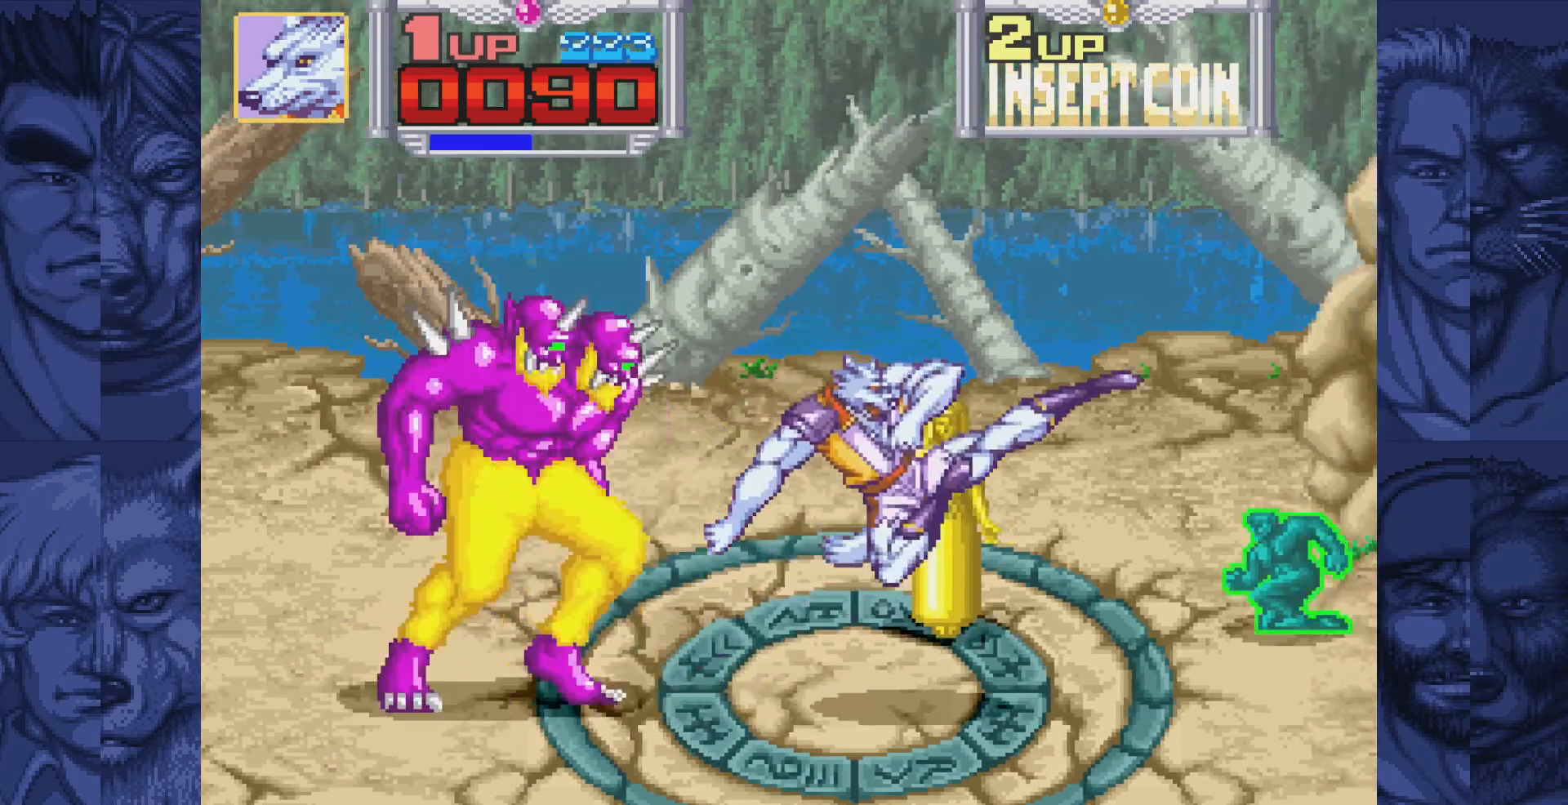
{"buttons": ["DPAD_DOWN"], "events": [[367, "DPAD_DOWN", "down"], [417, "DPAD_RIGHT", "up"]]}
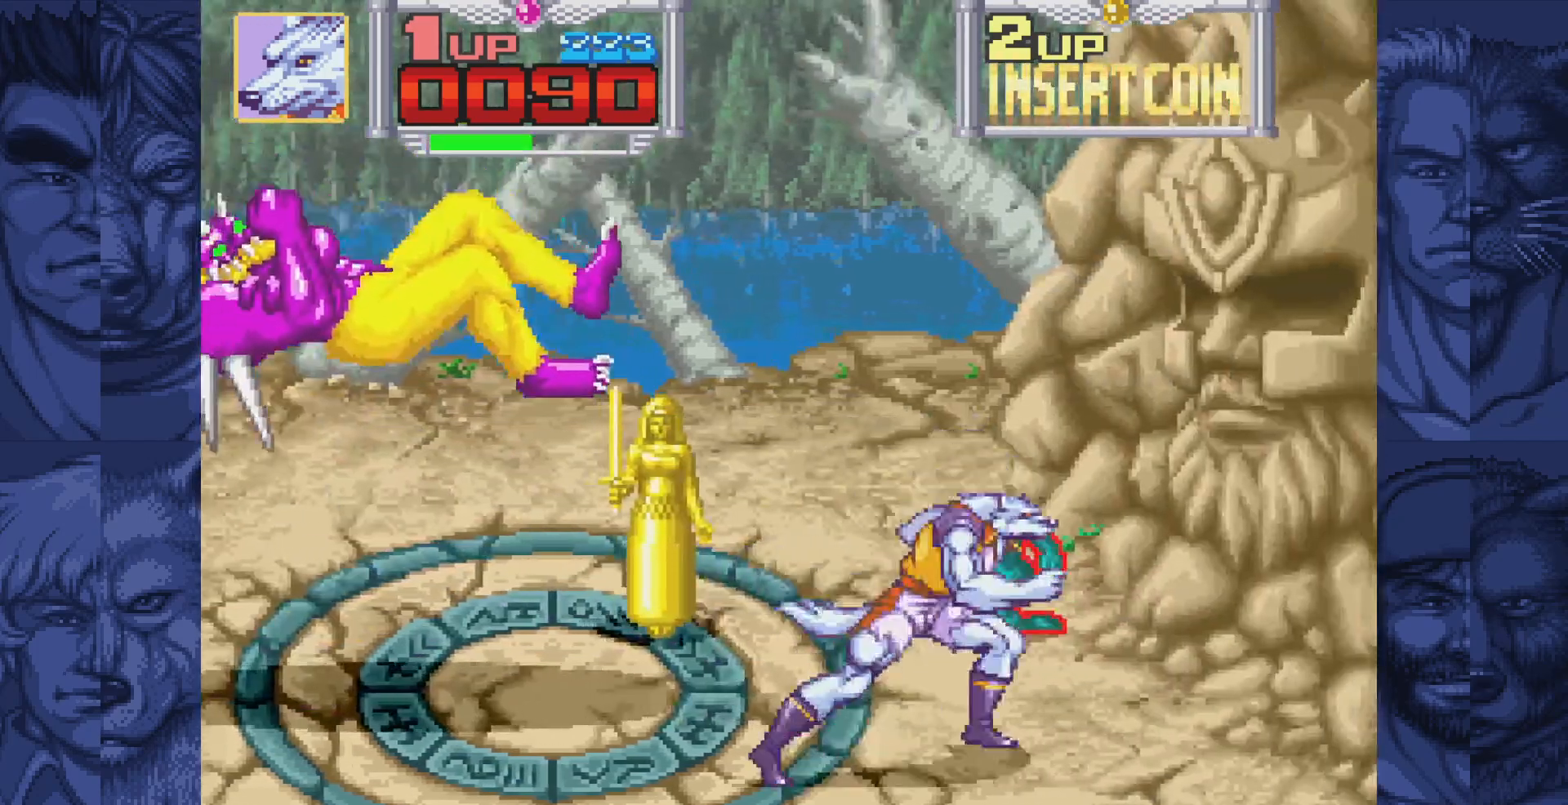
{"buttons": ["DPAD_UP"], "events": [[17, "DPAD_LEFT", "down"], [150, "DPAD_DOWN", "up"], [367, "DPAD_UP", "down"], [417, "DPAD_LEFT", "up"]]}
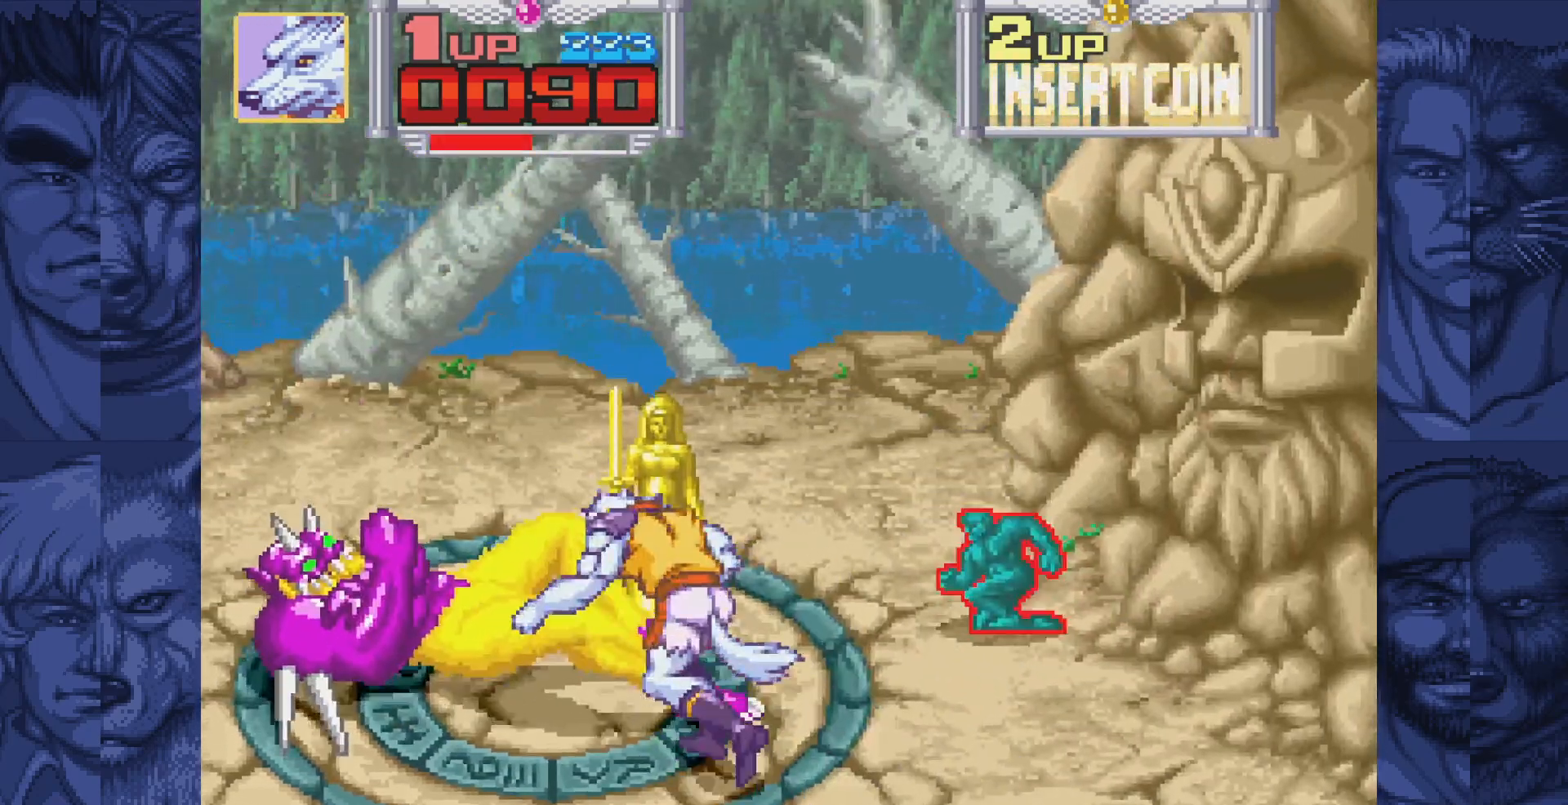
{"buttons": [], "events": [[50, "DPAD_UP", "up"], [183, "A", "down"], [250, "A", "up"], [350, "A", "down"], [400, "A", "up"]]}
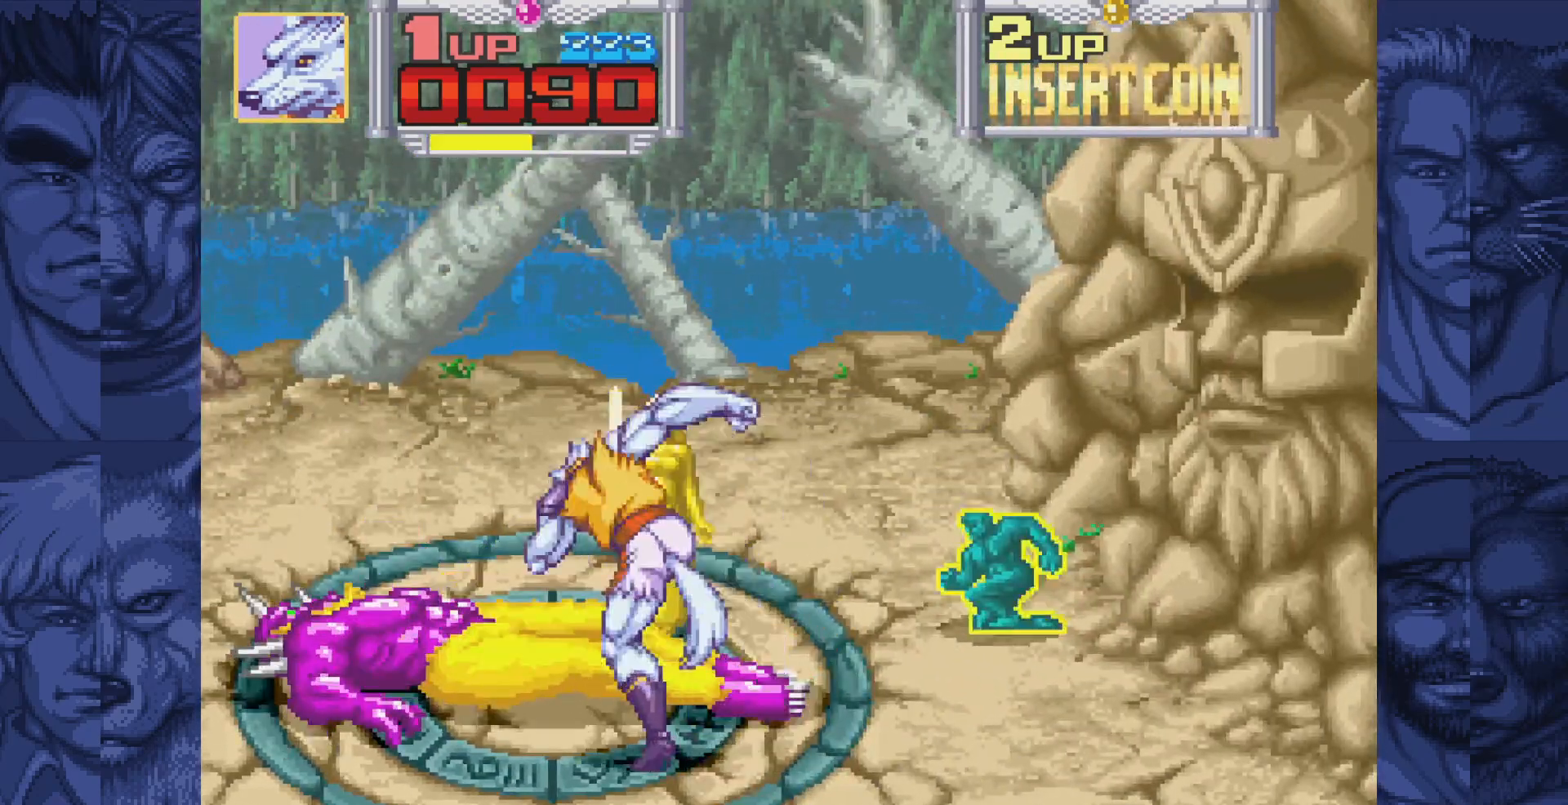
{"buttons": ["A"], "events": [[17, "A", "down"], [83, "A", "up"], [183, "A", "down"], [233, "A", "up"], [333, "A", "down"], [383, "A", "up"], [483, "A", "down"]]}
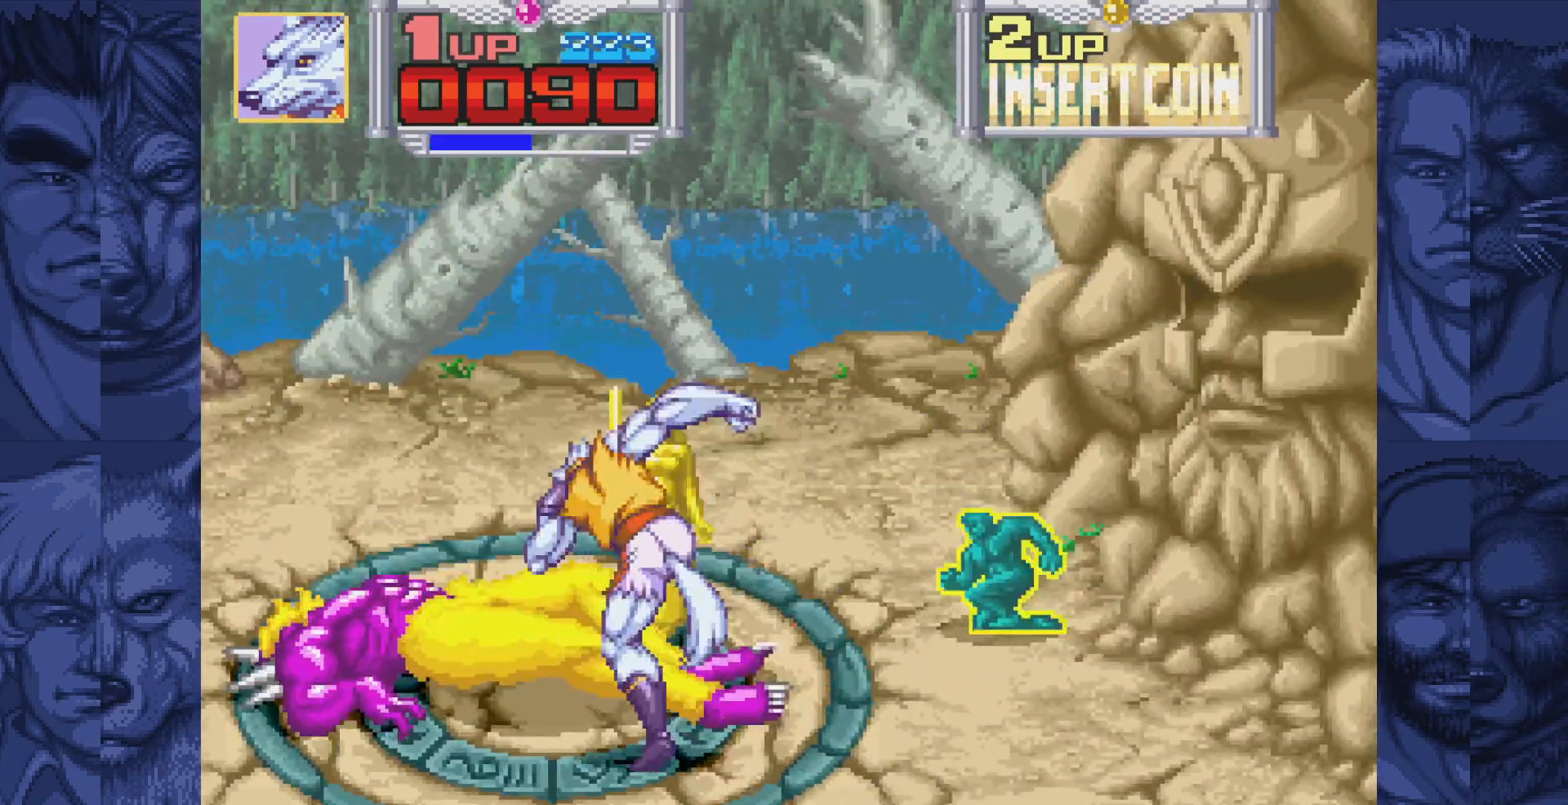
{"buttons": [], "events": [[50, "A", "up"], [250, "DPAD_UP", "down"], [300, "DPAD_UP", "up"]]}
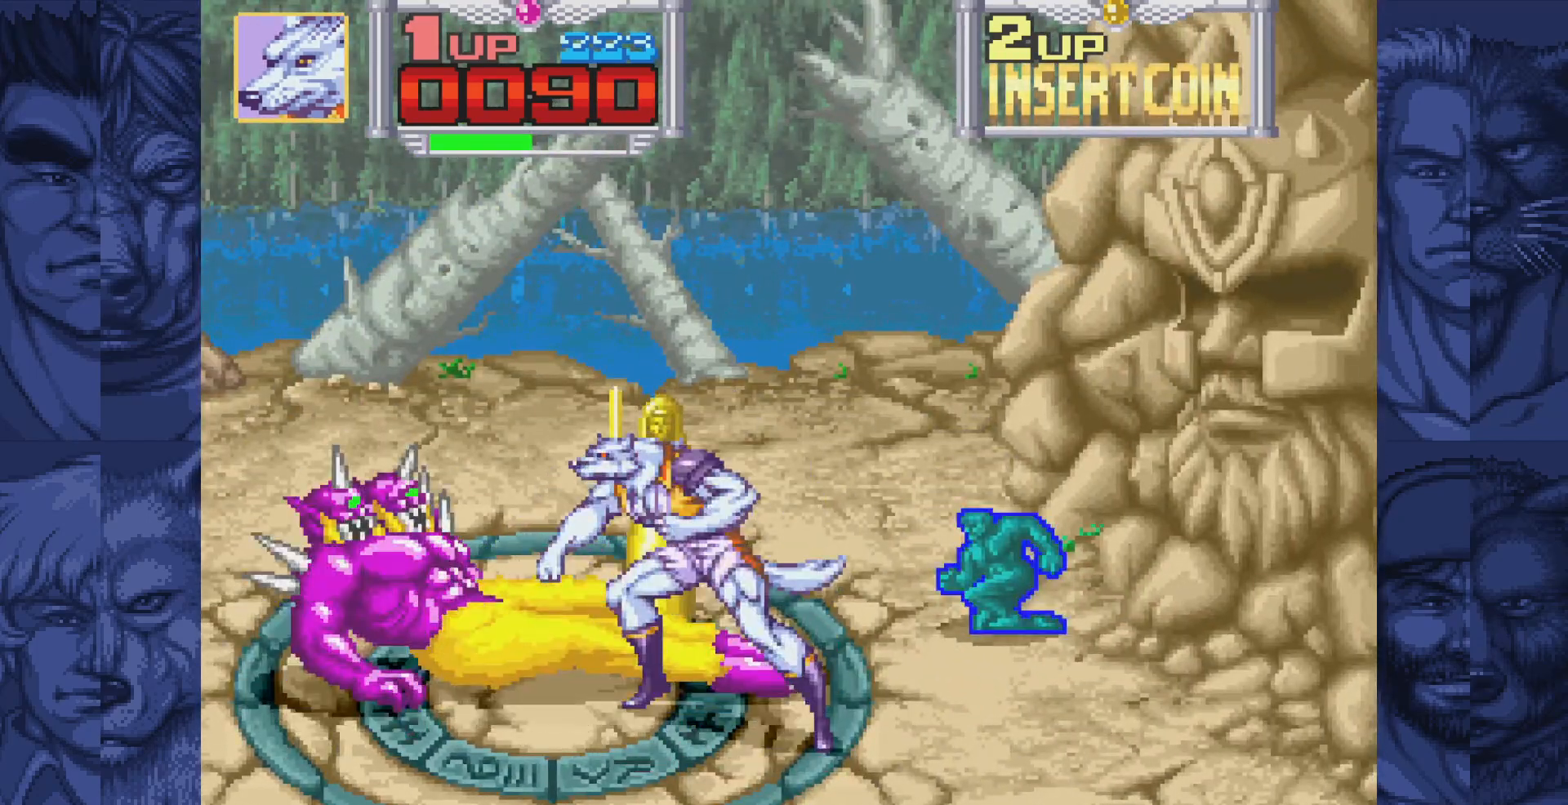
{"buttons": ["DPAD_RIGHT"], "events": [[283, "DPAD_RIGHT", "down"], [350, "B", "down"], [417, "A", "down"], [450, "B", "up"], [500, "A", "up"]]}
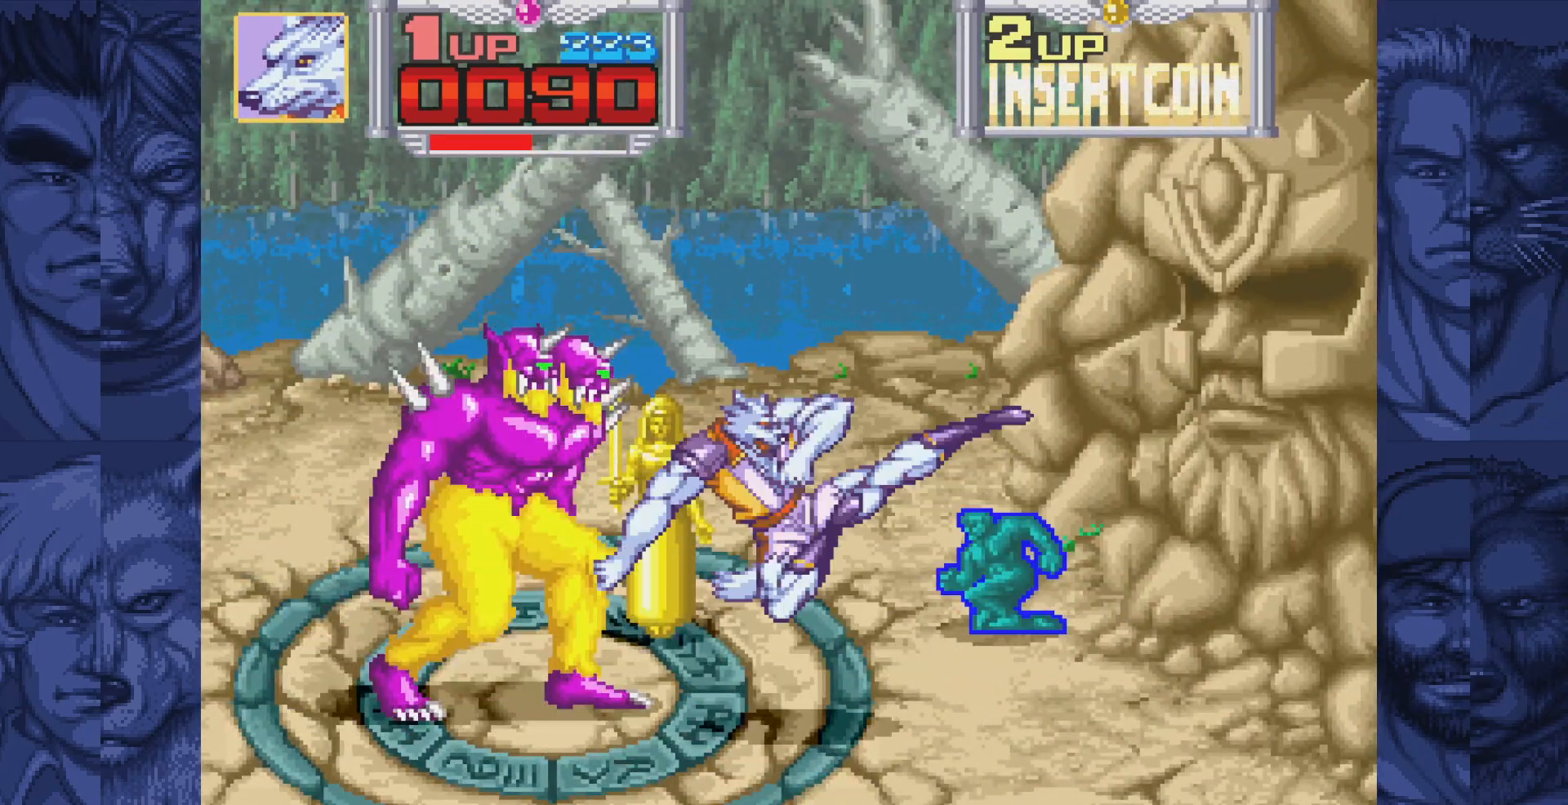
{"buttons": ["DPAD_DOWN", "DPAD_LEFT"], "events": [[333, "DPAD_DOWN", "down"], [350, "DPAD_RIGHT", "up"], [467, "DPAD_LEFT", "down"]]}
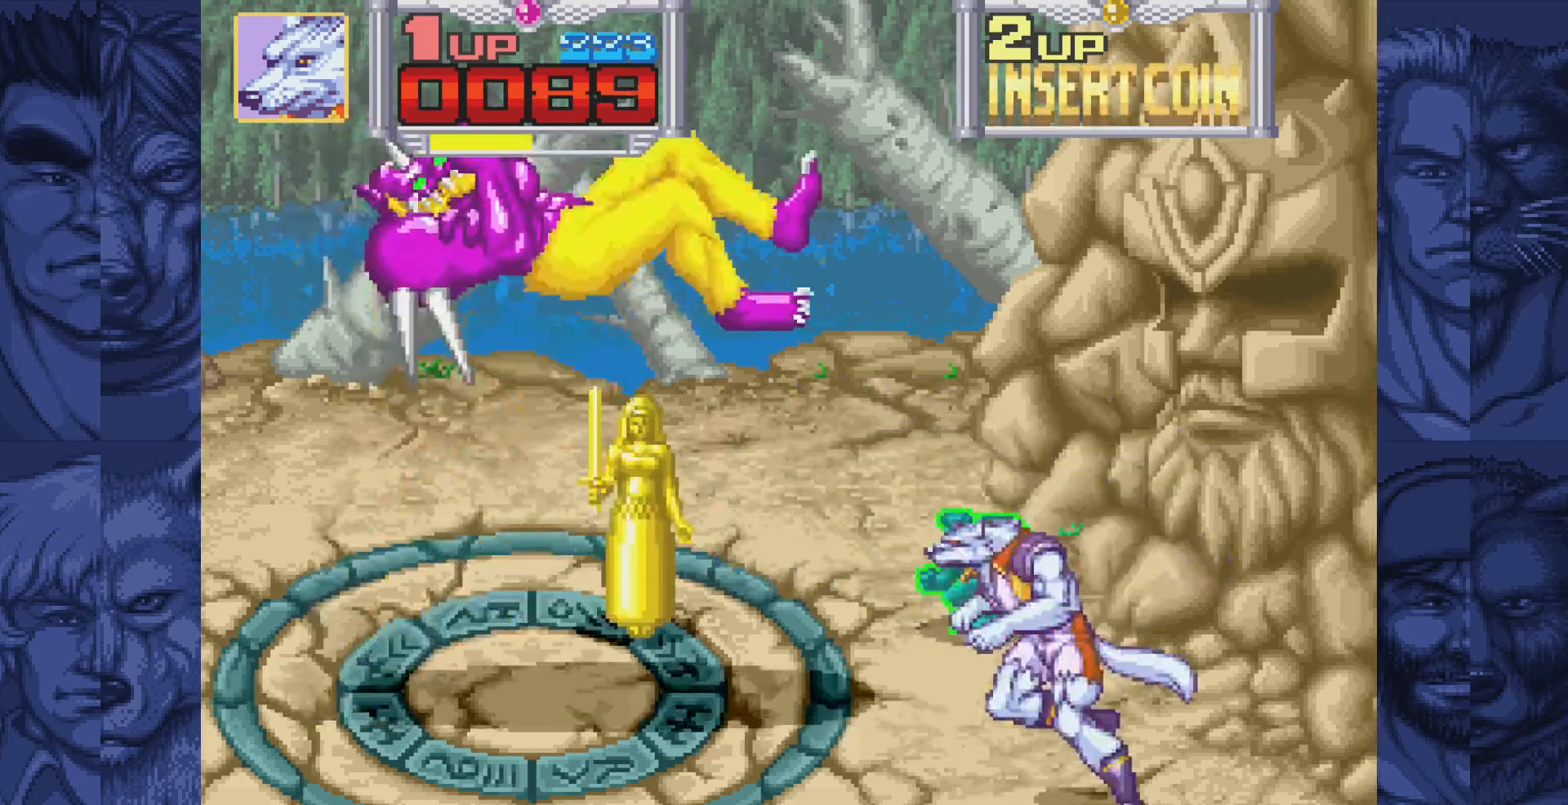
{"buttons": ["DPAD_UP"], "events": [[33, "DPAD_DOWN", "up"], [350, "DPAD_UP", "down"], [367, "DPAD_LEFT", "up"]]}
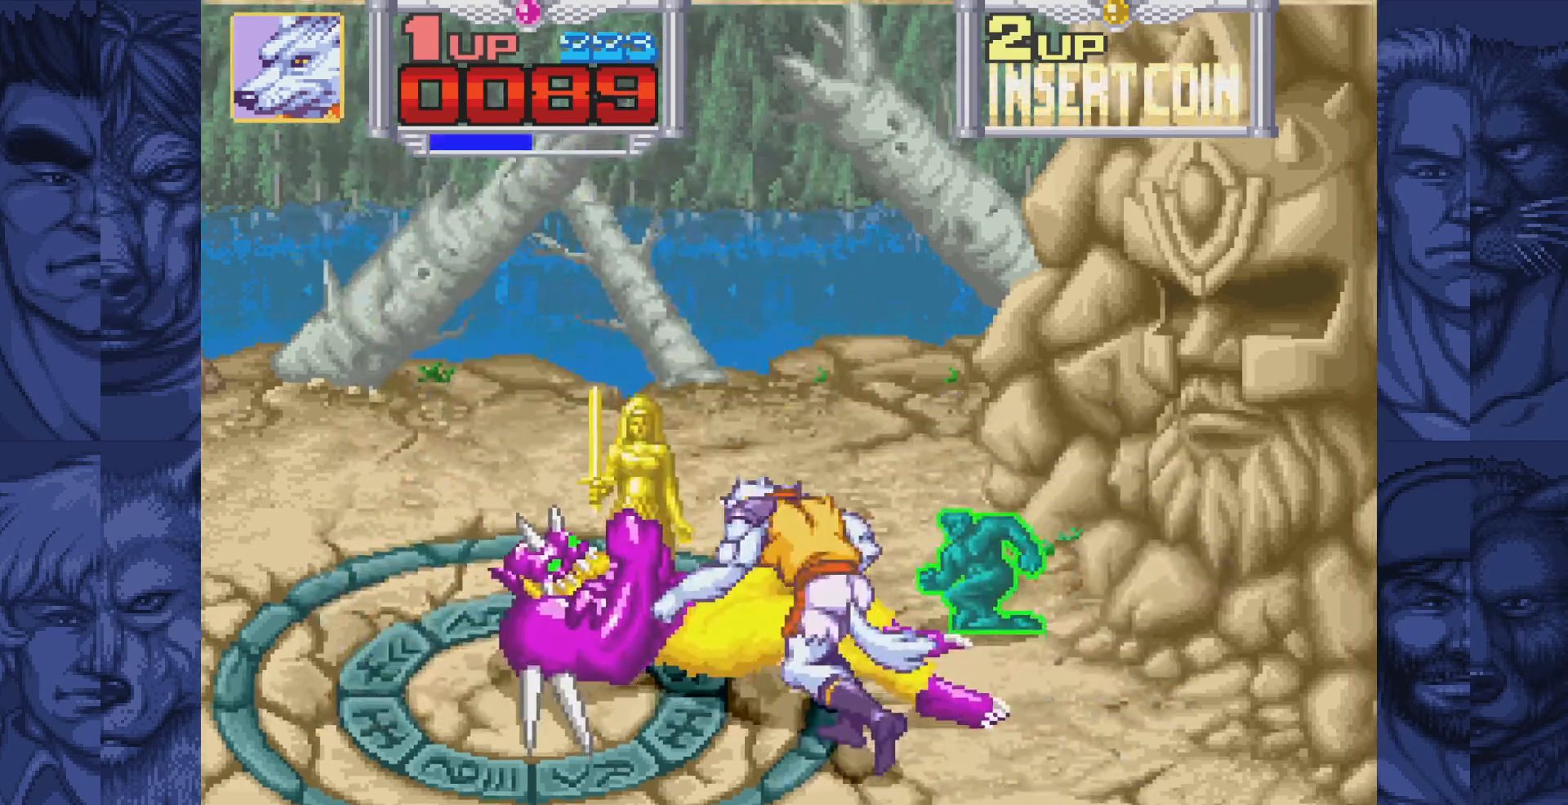
{"buttons": [], "events": [[133, "DPAD_UP", "up"], [150, "DPAD_RIGHT", "down"], [283, "DPAD_RIGHT", "up"], [350, "A", "down"], [417, "A", "up"]]}
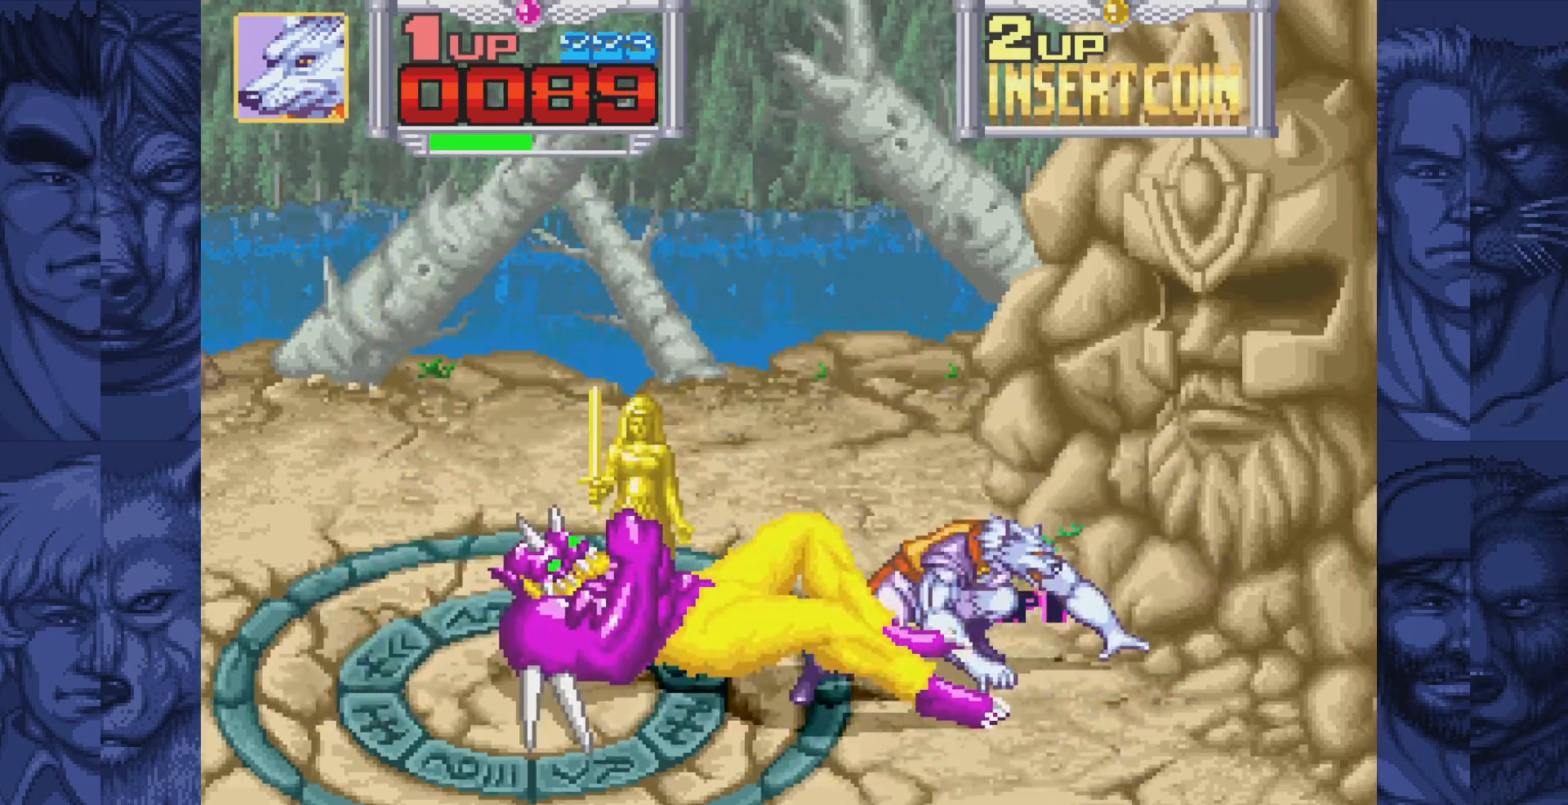
{"buttons": ["A"], "events": [[17, "A", "down"], [67, "A", "up"], [183, "A", "down"], [233, "A", "up"], [317, "A", "down"], [383, "A", "up"], [483, "A", "down"]]}
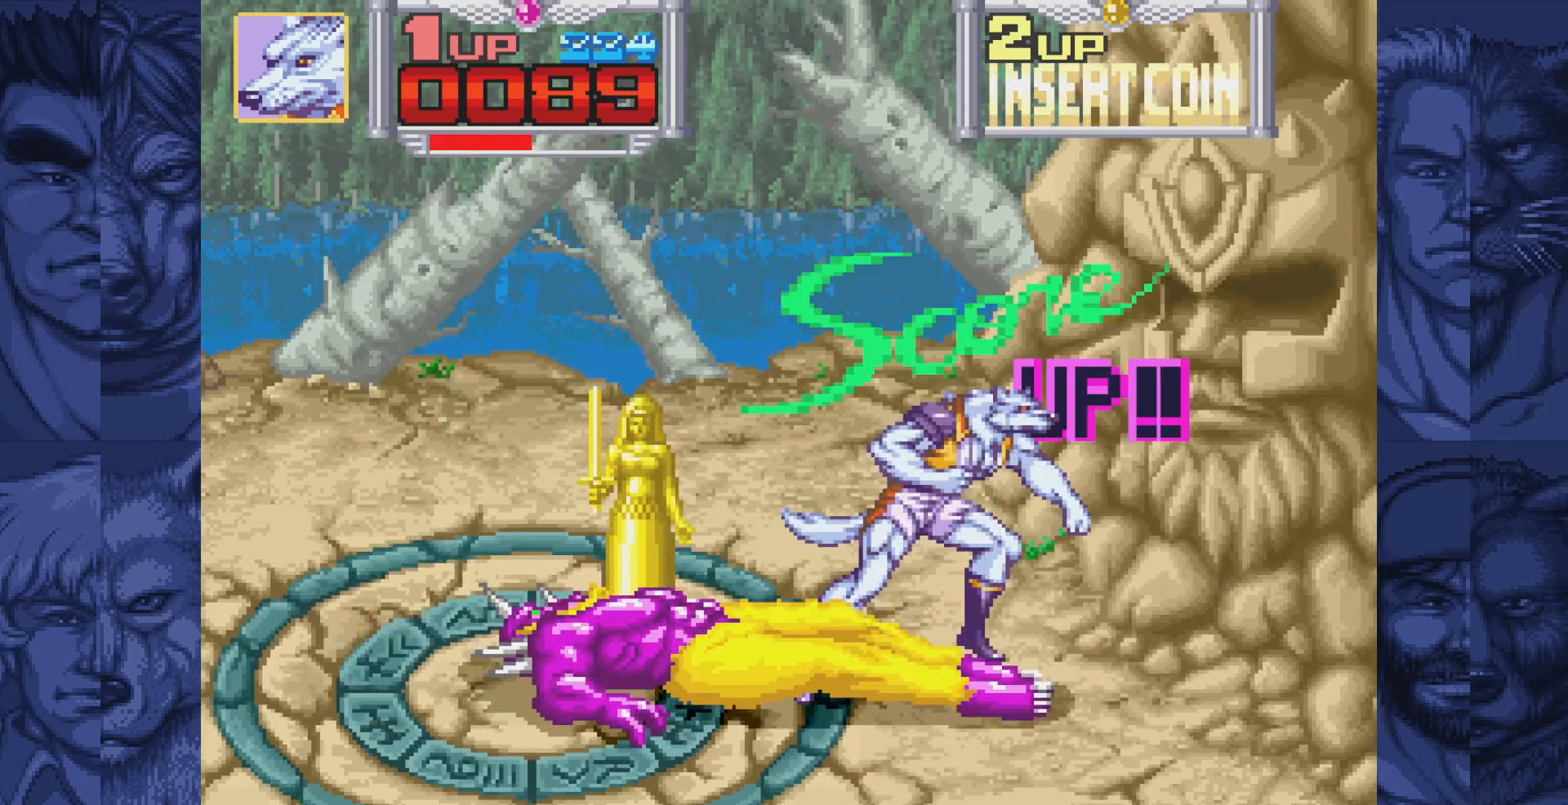
{"buttons": ["DPAD_UP", "DPAD_LEFT"], "events": [[50, "A", "up"], [317, "DPAD_UP", "down"], [417, "DPAD_LEFT", "down"]]}
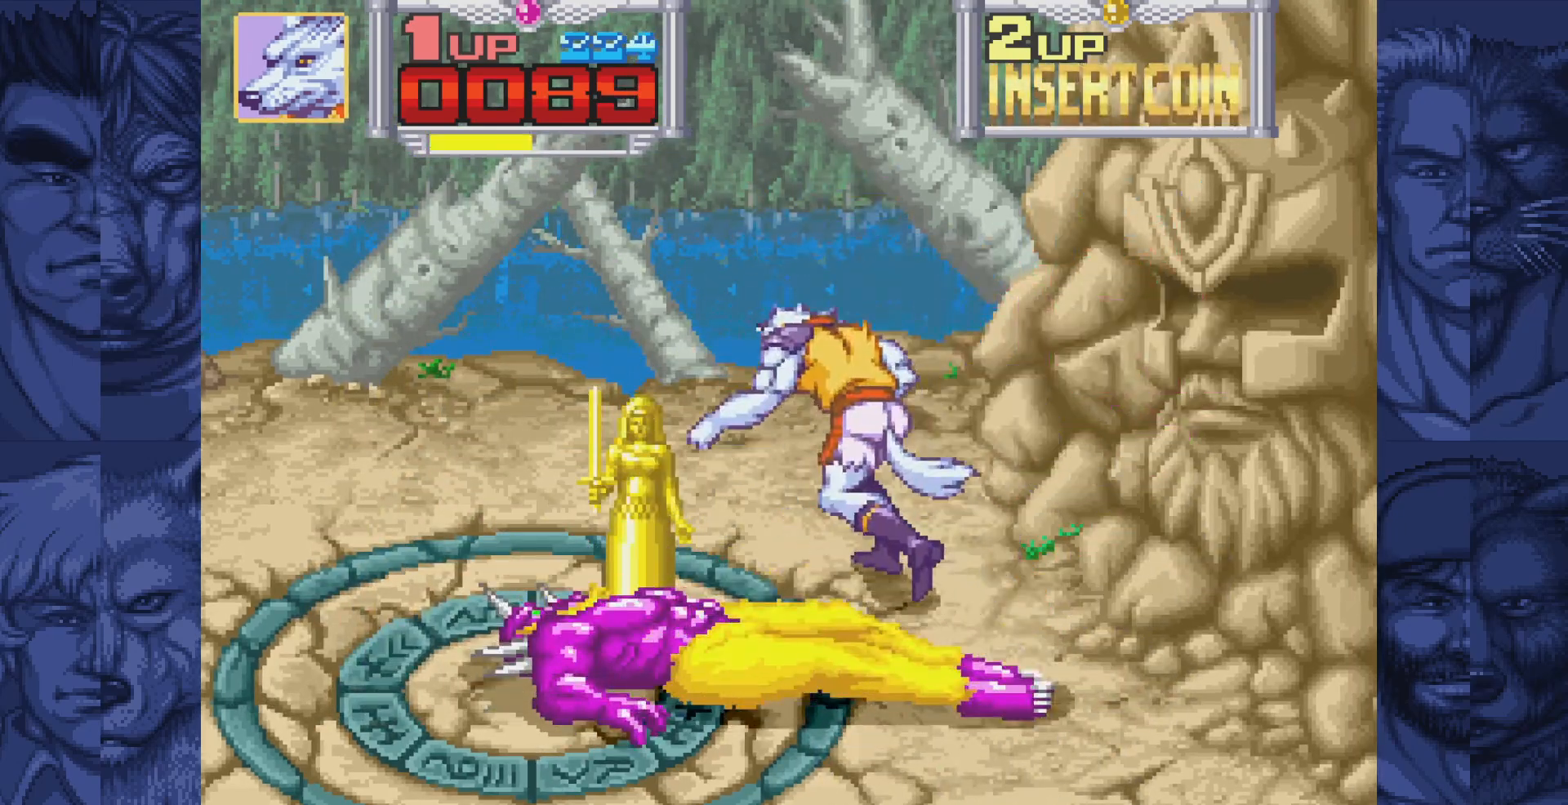
{"buttons": [], "events": [[17, "DPAD_UP", "up"], [267, "DPAD_DOWN", "down"], [283, "DPAD_LEFT", "up"], [383, "A", "down"], [383, "DPAD_DOWN", "up"], [450, "A", "up"]]}
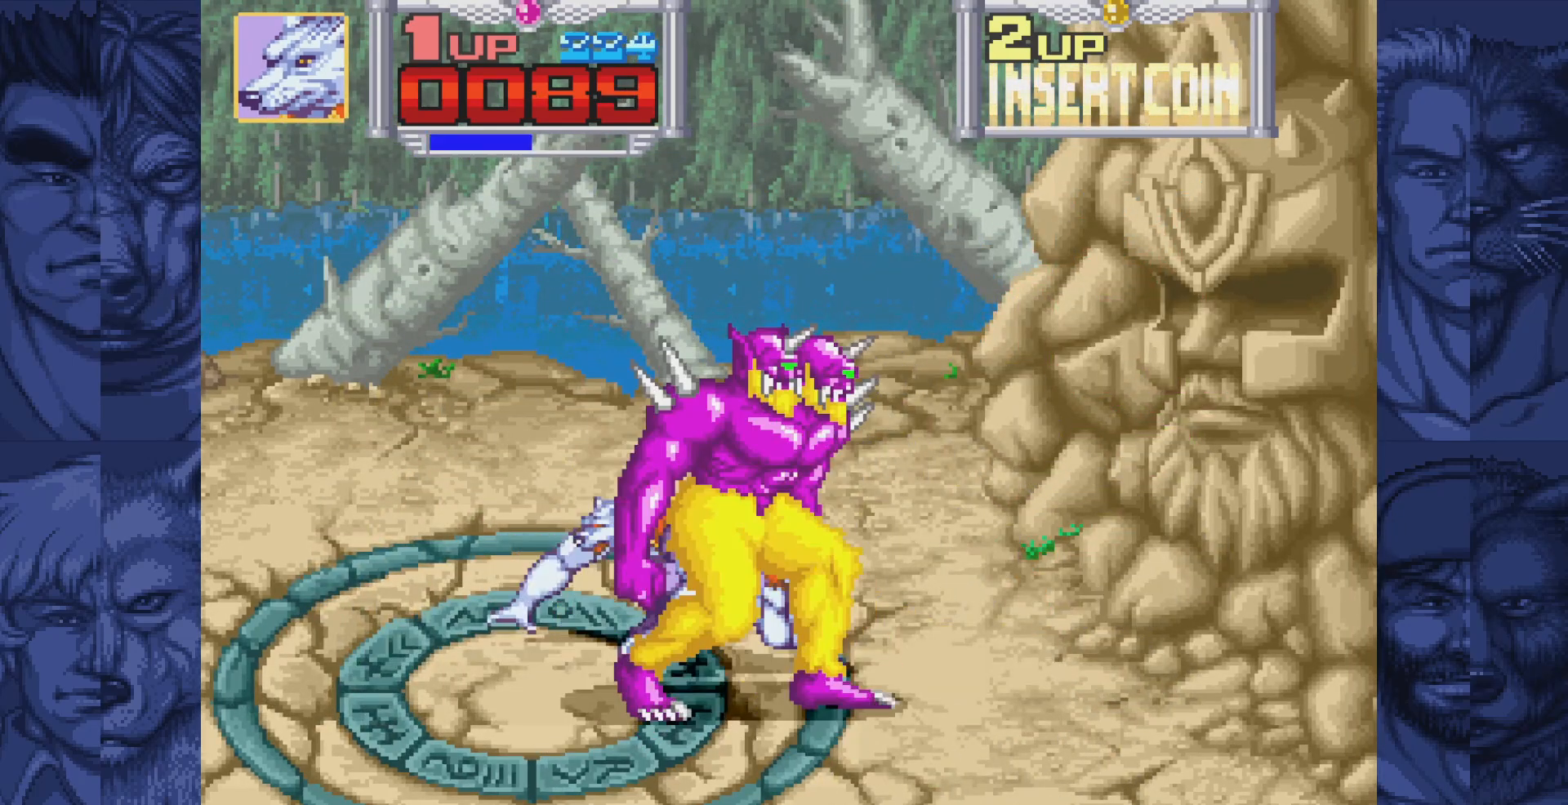
{"buttons": [], "events": [[33, "A", "down"], [100, "A", "up"], [167, "A", "down"], [250, "A", "up"]]}
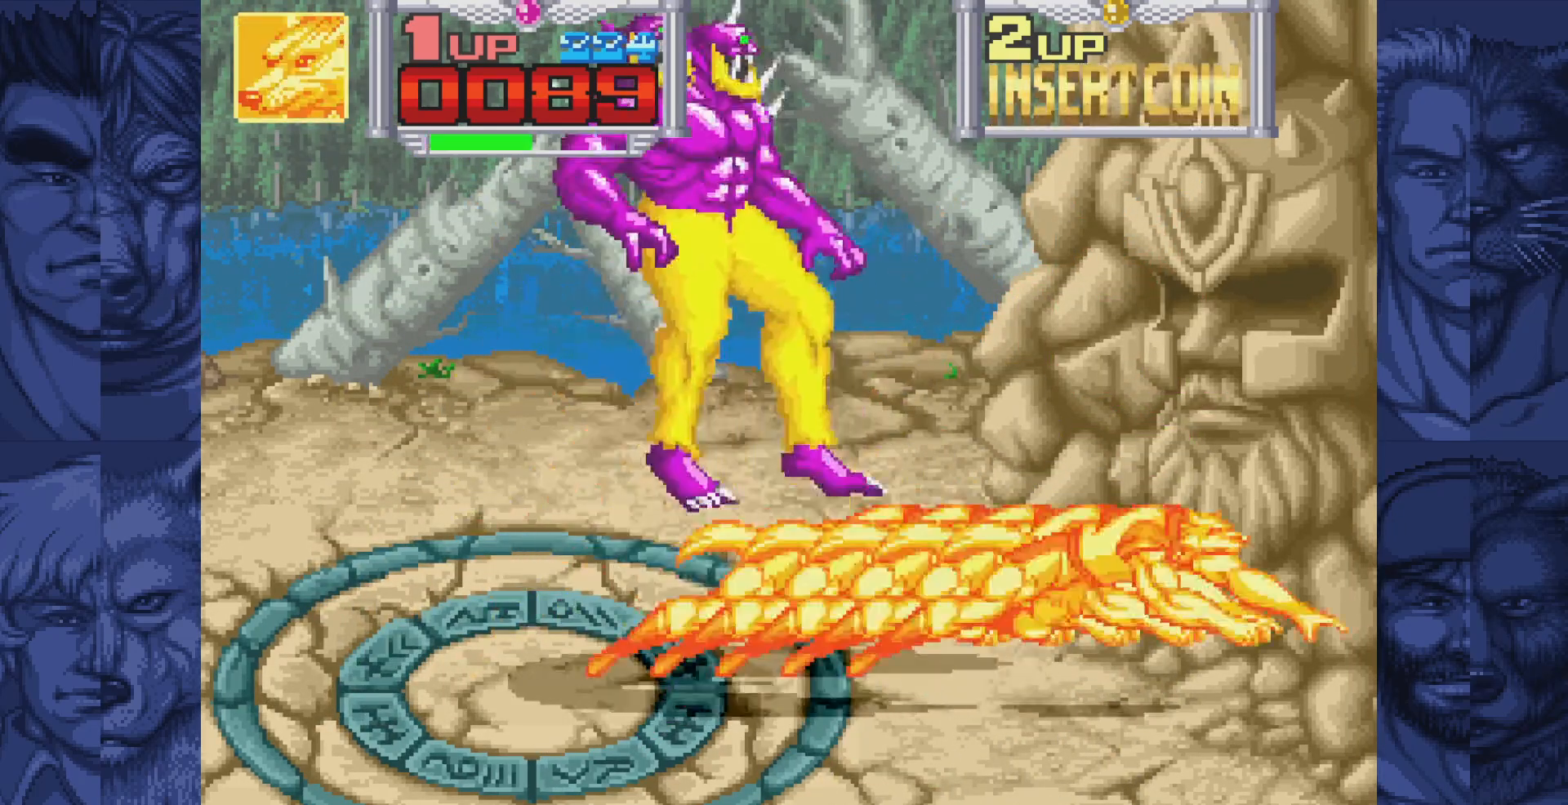
{"buttons": [], "events": []}
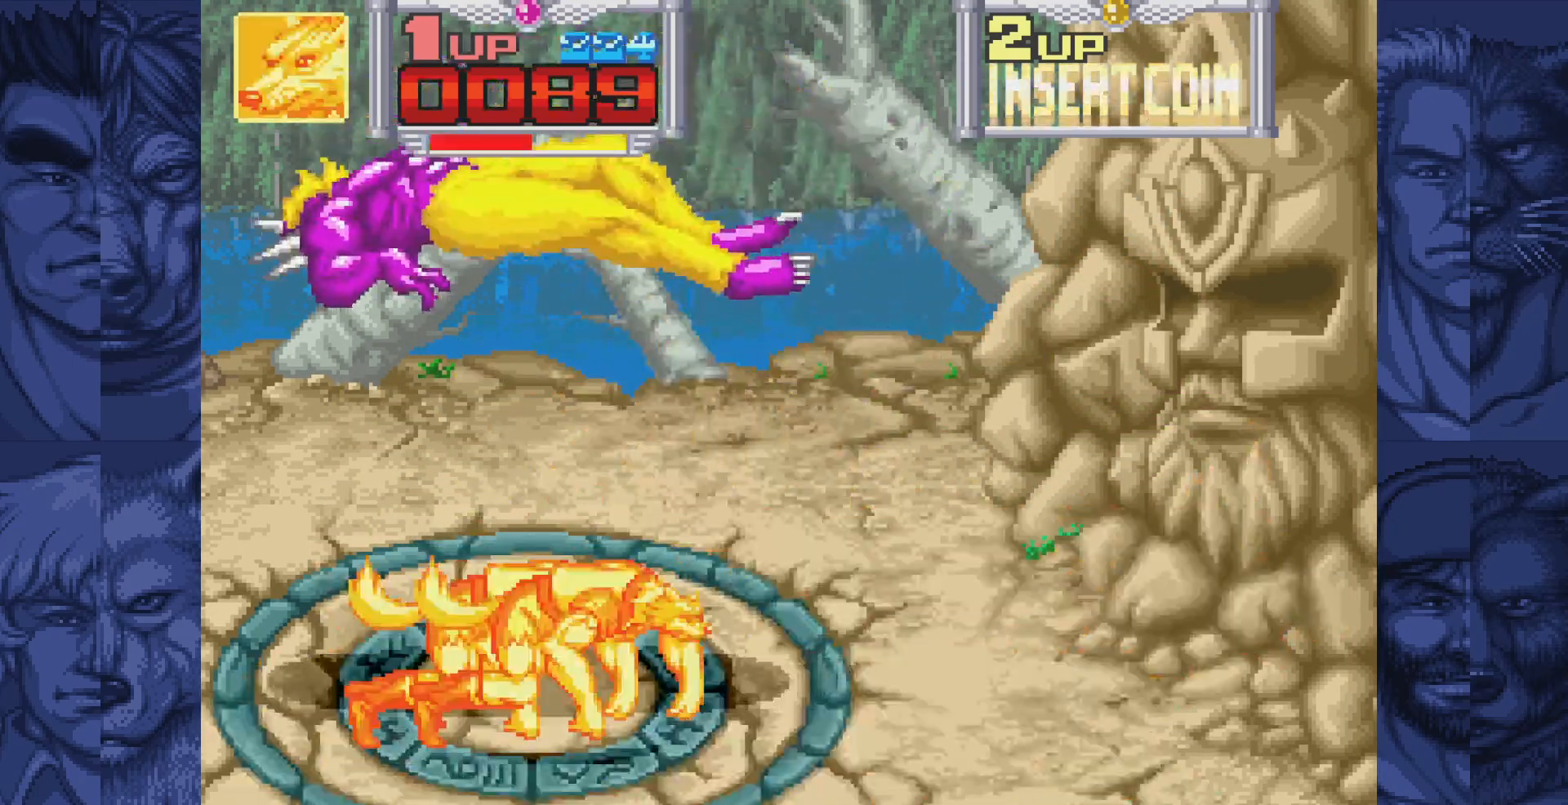
{"buttons": [], "events": []}
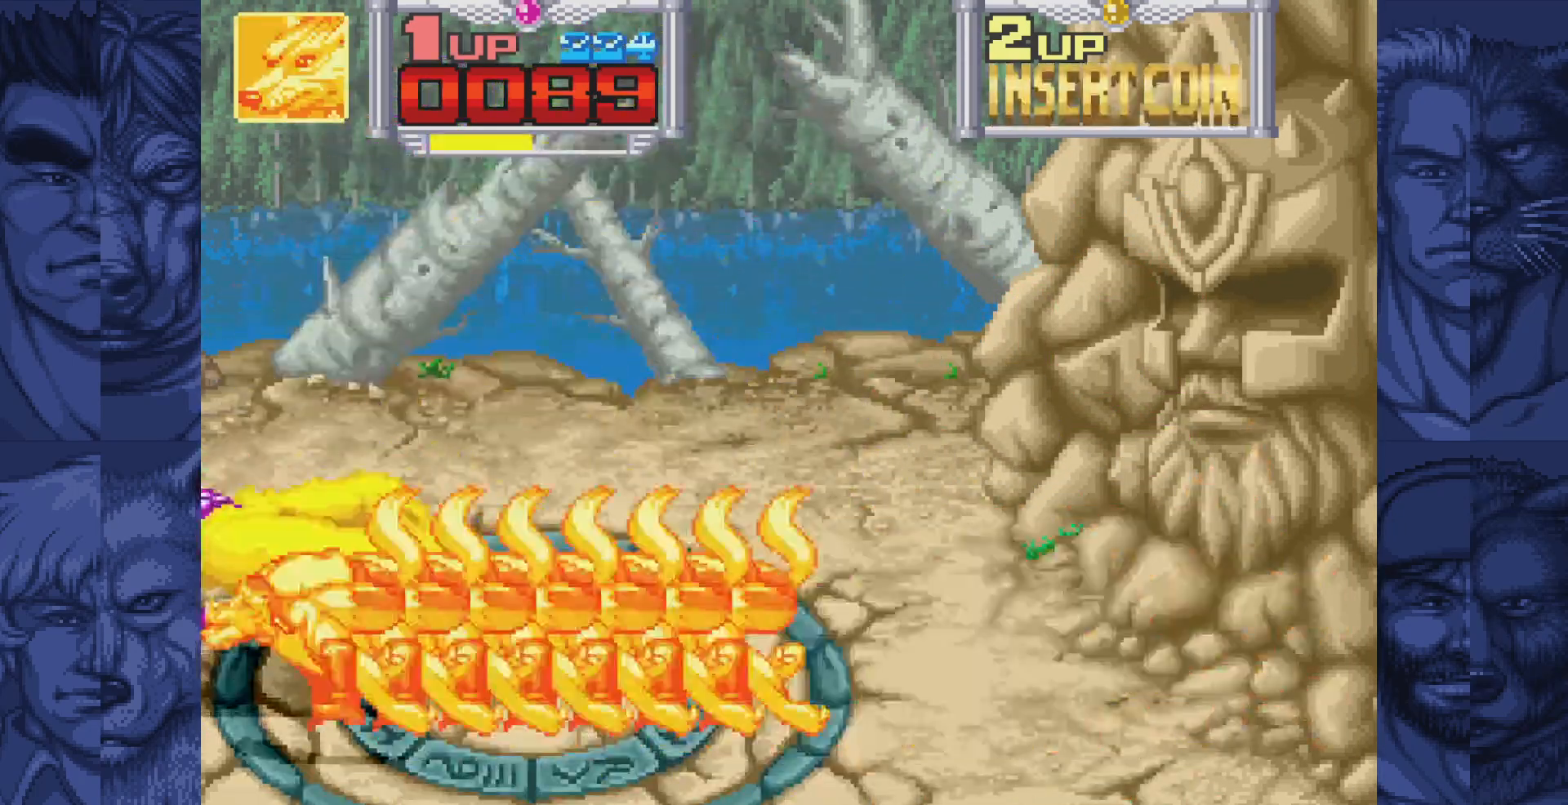
{"buttons": ["DPAD_LEFT"], "events": [[383, "DPAD_LEFT", "down"]]}
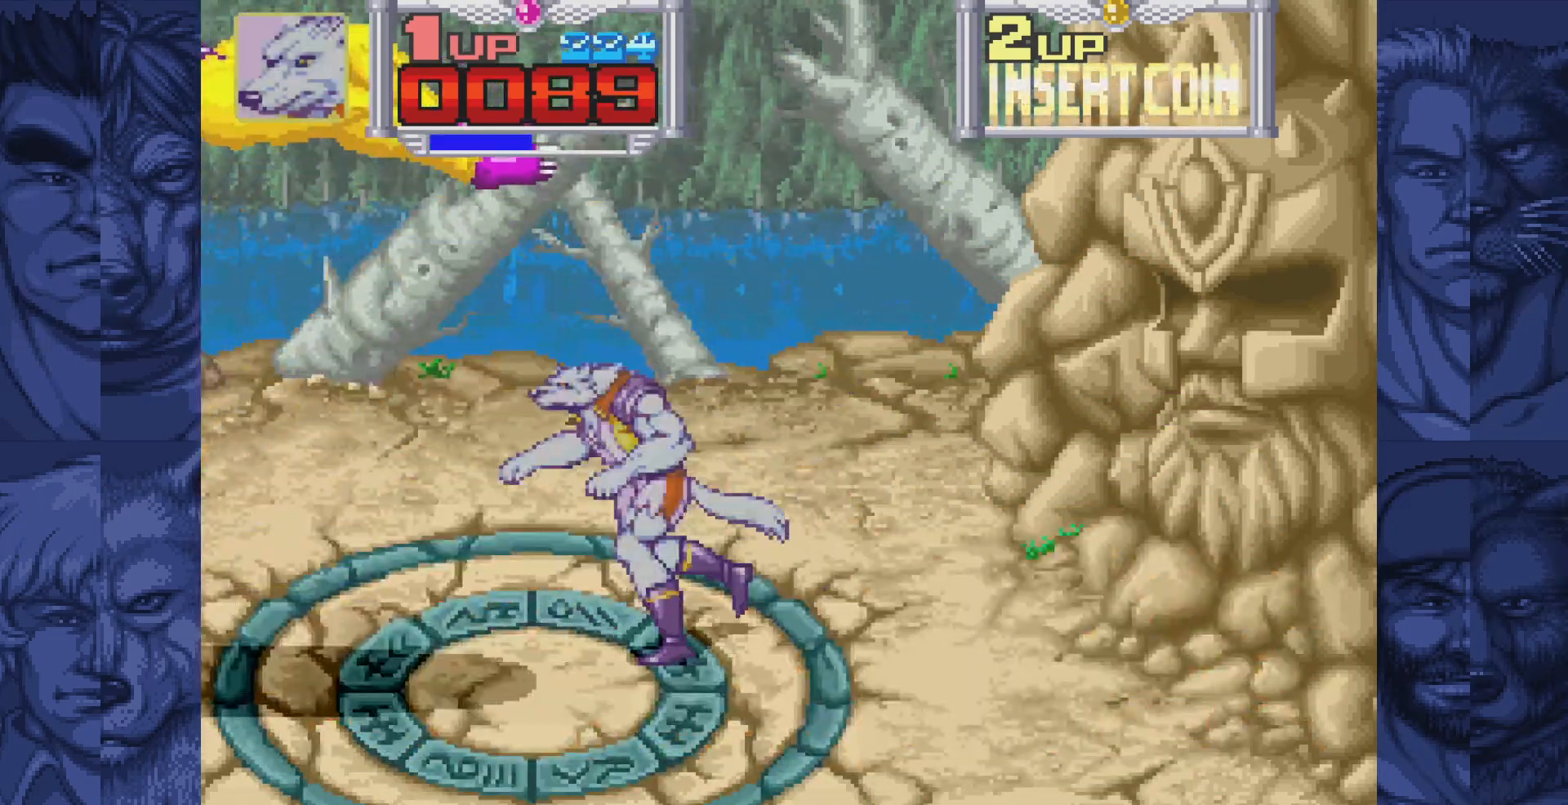
{"buttons": ["DPAD_LEFT"], "events": [[217, "DPAD_LEFT", "up"], [467, "DPAD_LEFT", "down"]]}
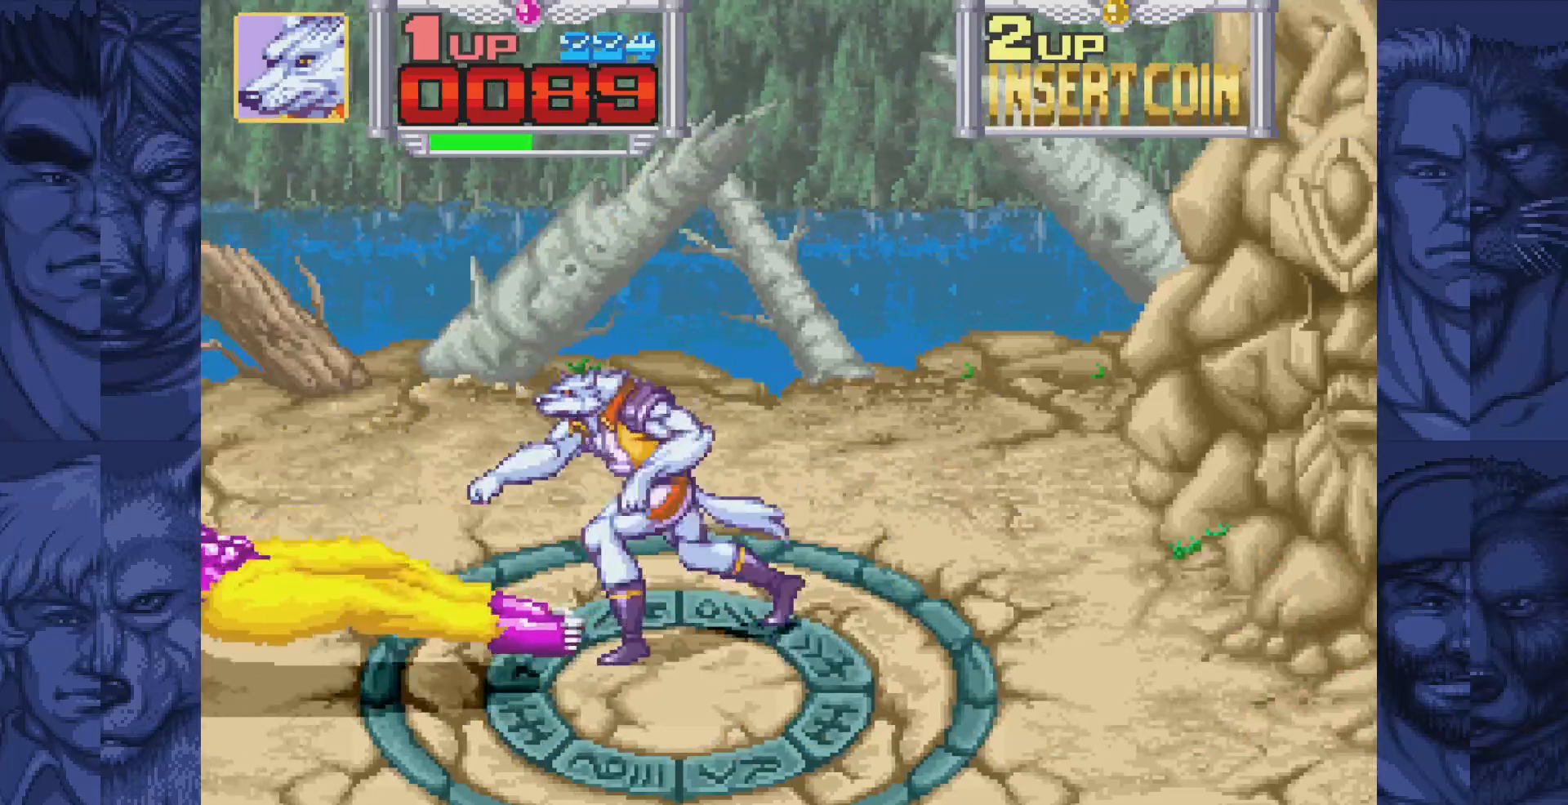
{"buttons": ["DPAD_LEFT"], "events": []}
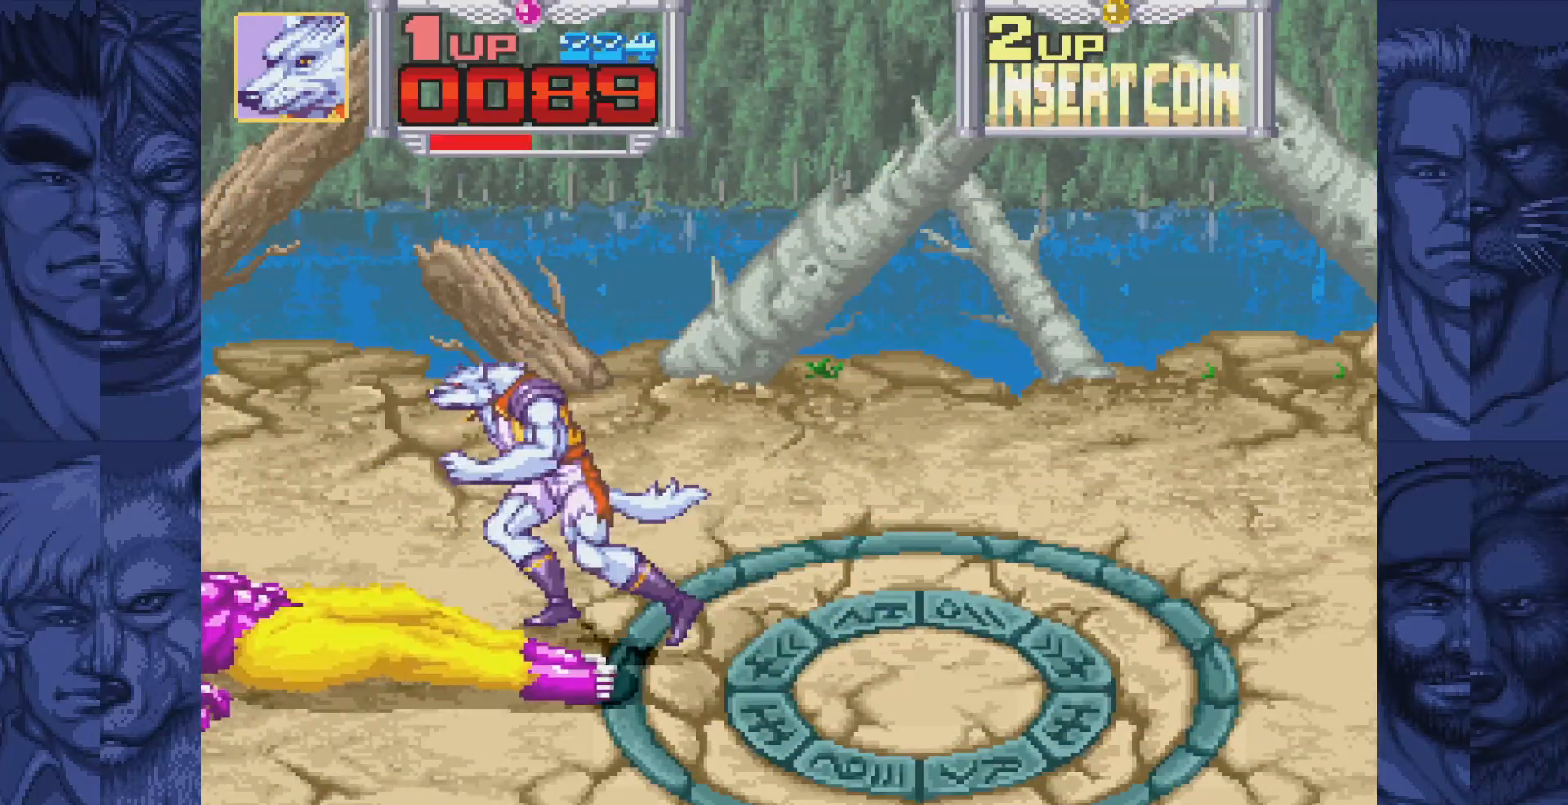
{"buttons": ["DPAD_LEFT"], "events": [[33, "DPAD_DOWN", "down"], [33, "DPAD_LEFT", "up"], [150, "DPAD_DOWN", "up"], [183, "A", "down"], [233, "A", "up"], [450, "DPAD_LEFT", "down"]]}
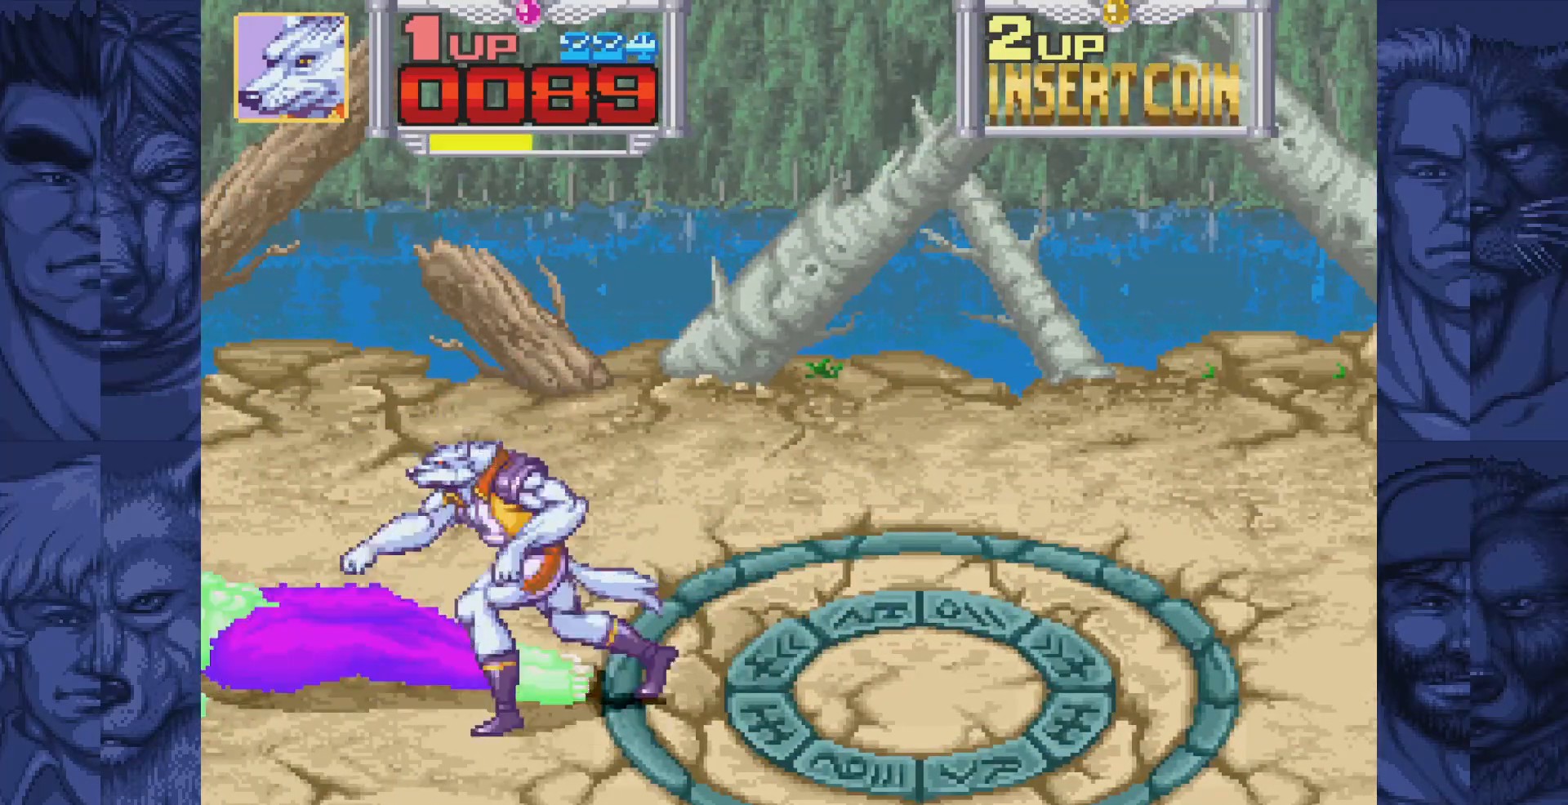
{"buttons": [], "events": [[33, "DPAD_UP", "down"], [117, "DPAD_UP", "up"], [133, "A", "down"], [133, "DPAD_LEFT", "up"], [200, "A", "up"], [283, "A", "down"], [350, "A", "up"], [433, "A", "down"], [500, "A", "up"]]}
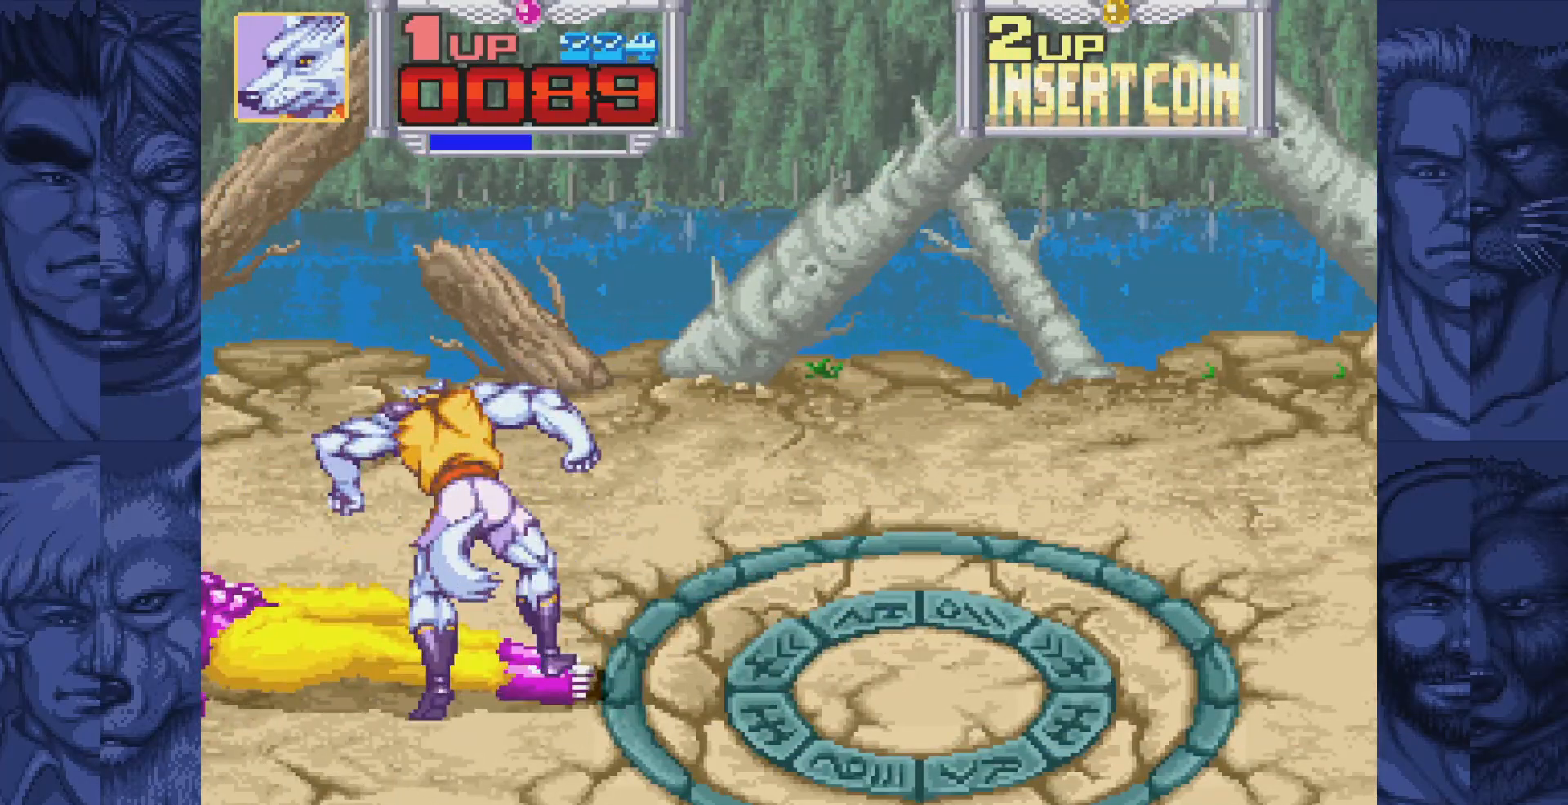
{"buttons": ["B", "DPAD_RIGHT"], "events": [[83, "A", "down"], [133, "A", "up"], [433, "DPAD_RIGHT", "down"], [483, "B", "down"]]}
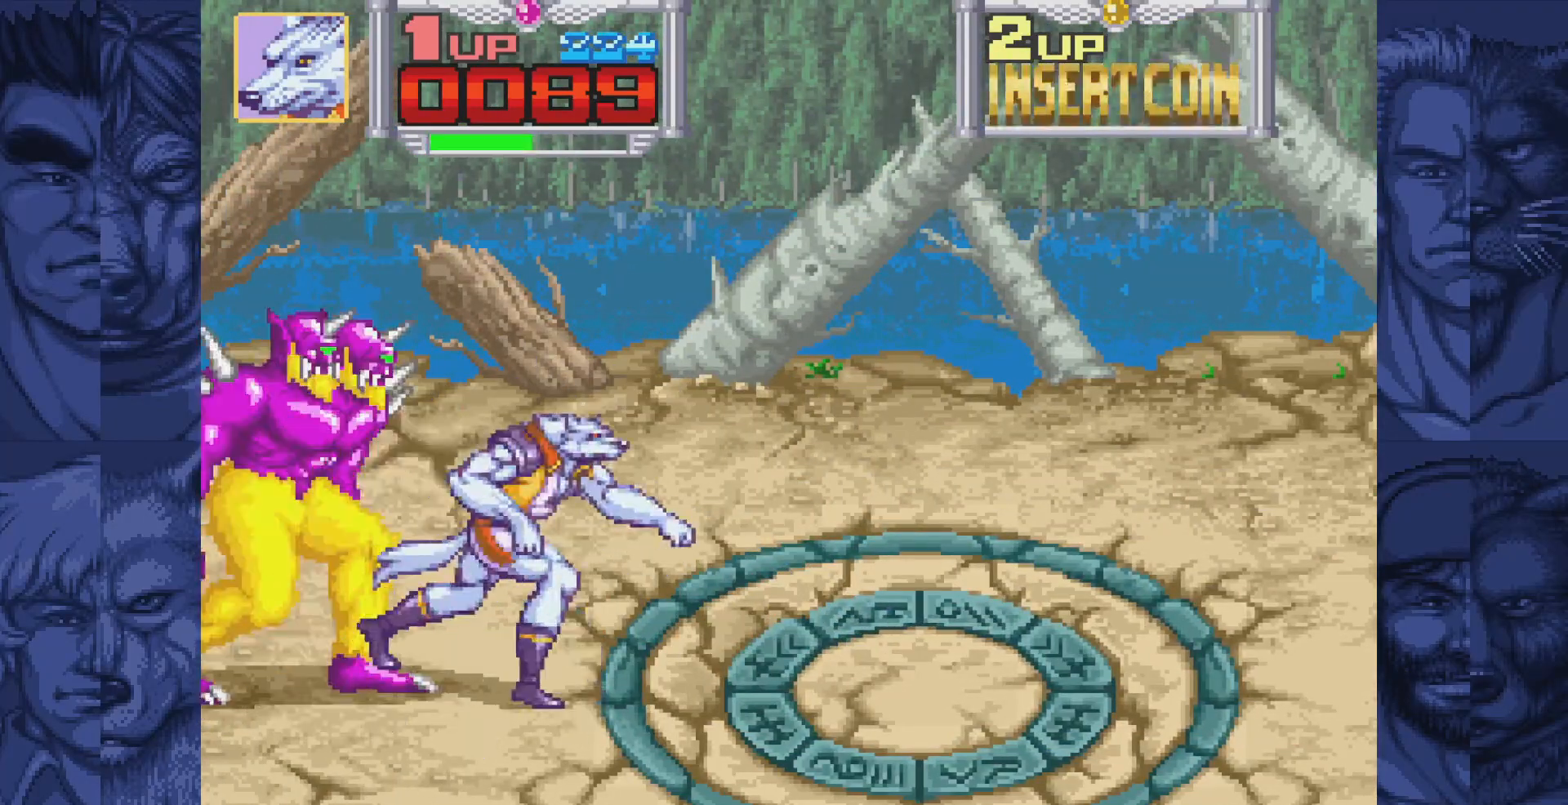
{"buttons": ["DPAD_RIGHT"], "events": [[50, "A", "down"], [67, "B", "up"], [133, "A", "up"]]}